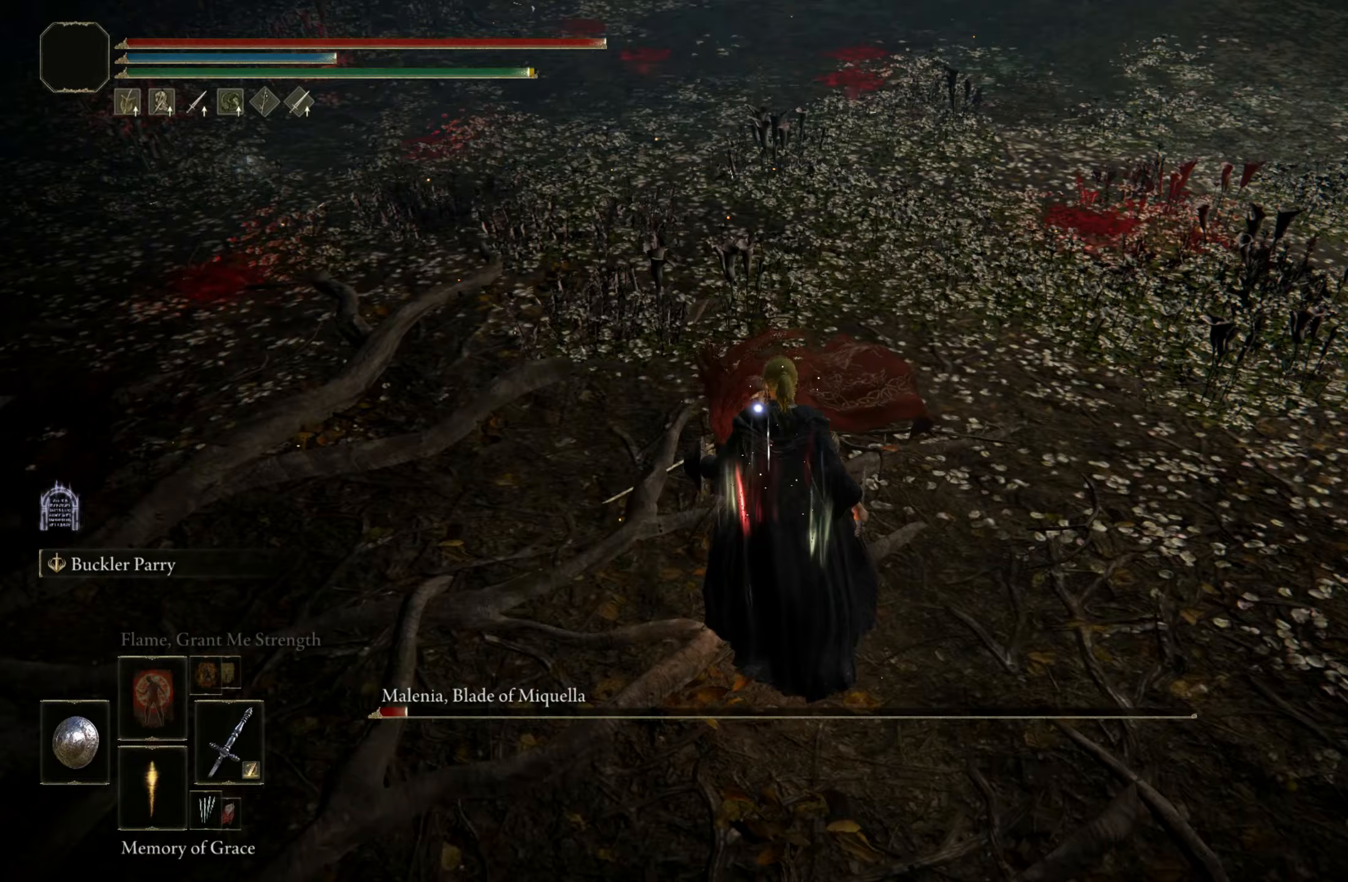
Gameplay with keyboard and mouse; each line is a JSON object with the keys and mouse buttons held at the frame after it. "events" lists presses ("down") and releases ("up") of "1", "2", "3", "4", "5", "a", "alt", "c", "caps_lock", "ctrl", "d", "e", "f", "g", "q", "r", "s", "shift", "space", "t", "tab", "v", "w", "x", "z", "mouse_left", "mouse_wheel" and "mouse_right" between this image and that frame as [ms after this image, input, new state], when the widget could be followed in between. "mouse_left", "mouse_wheel", "mouse_right" = the "left", "wheel", "right" buttons of the "mouse" list. No other keys are recorded. "wheel" means that the mouse wheel is clicked or scrolled. Mouse movement is not recorded.
{"keys": [], "mouse": [], "events": [[183, "mouse_left", "down"], [233, "w", "up"], [333, "mouse_left", "up"]]}
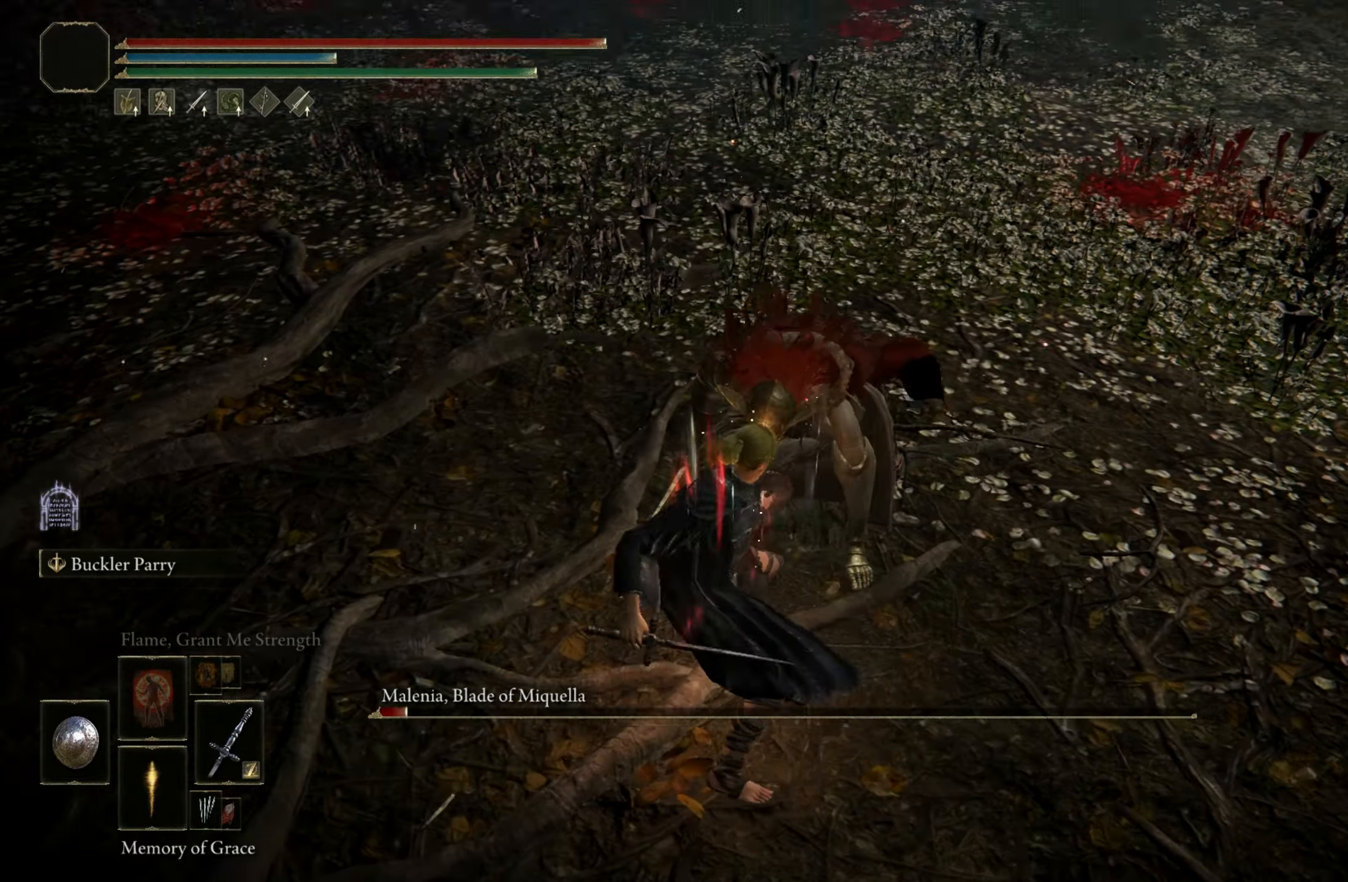
{"keys": [], "mouse": [], "events": []}
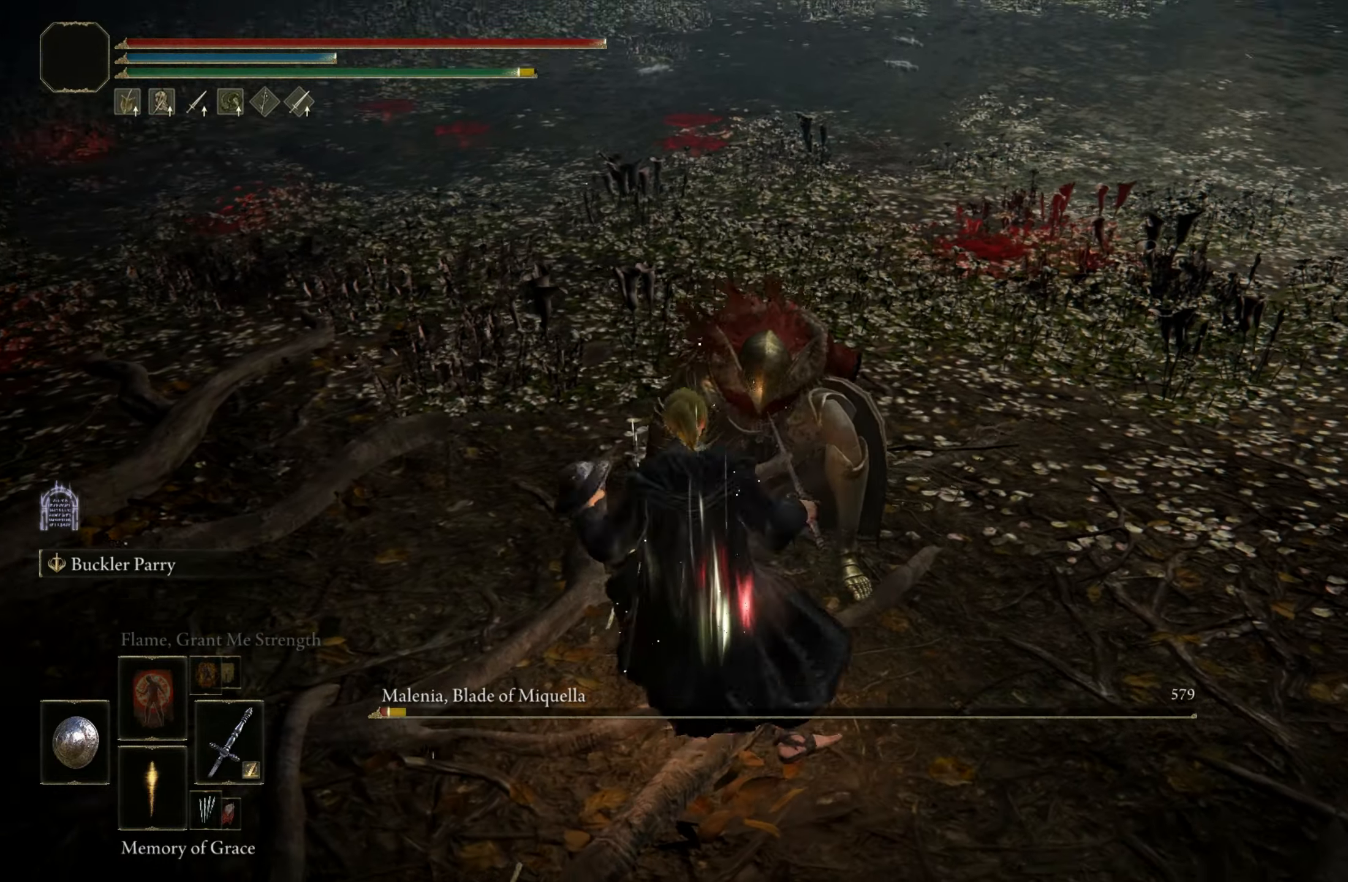
{"keys": [], "mouse": [], "events": []}
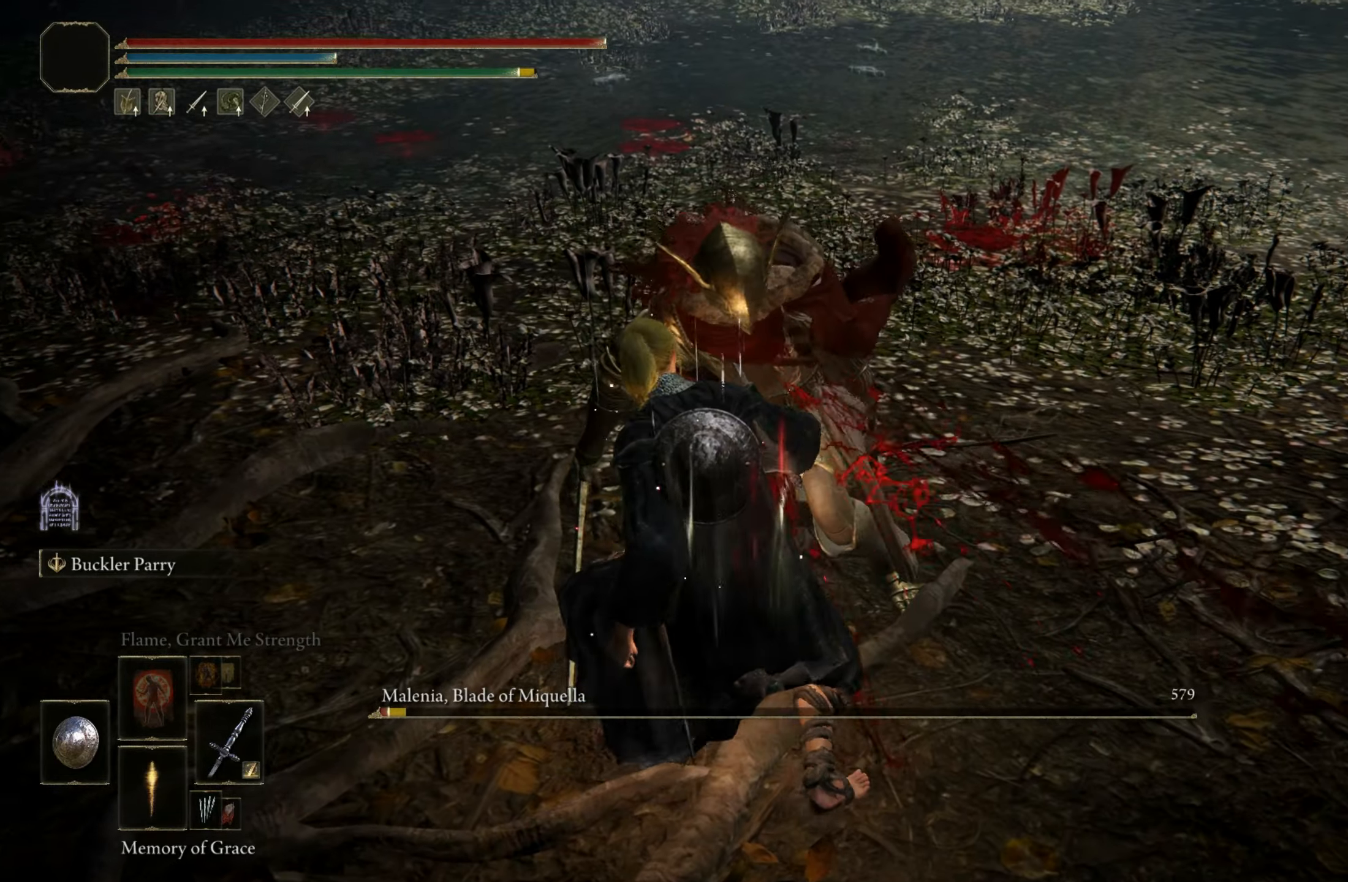
{"keys": [], "mouse": [], "events": []}
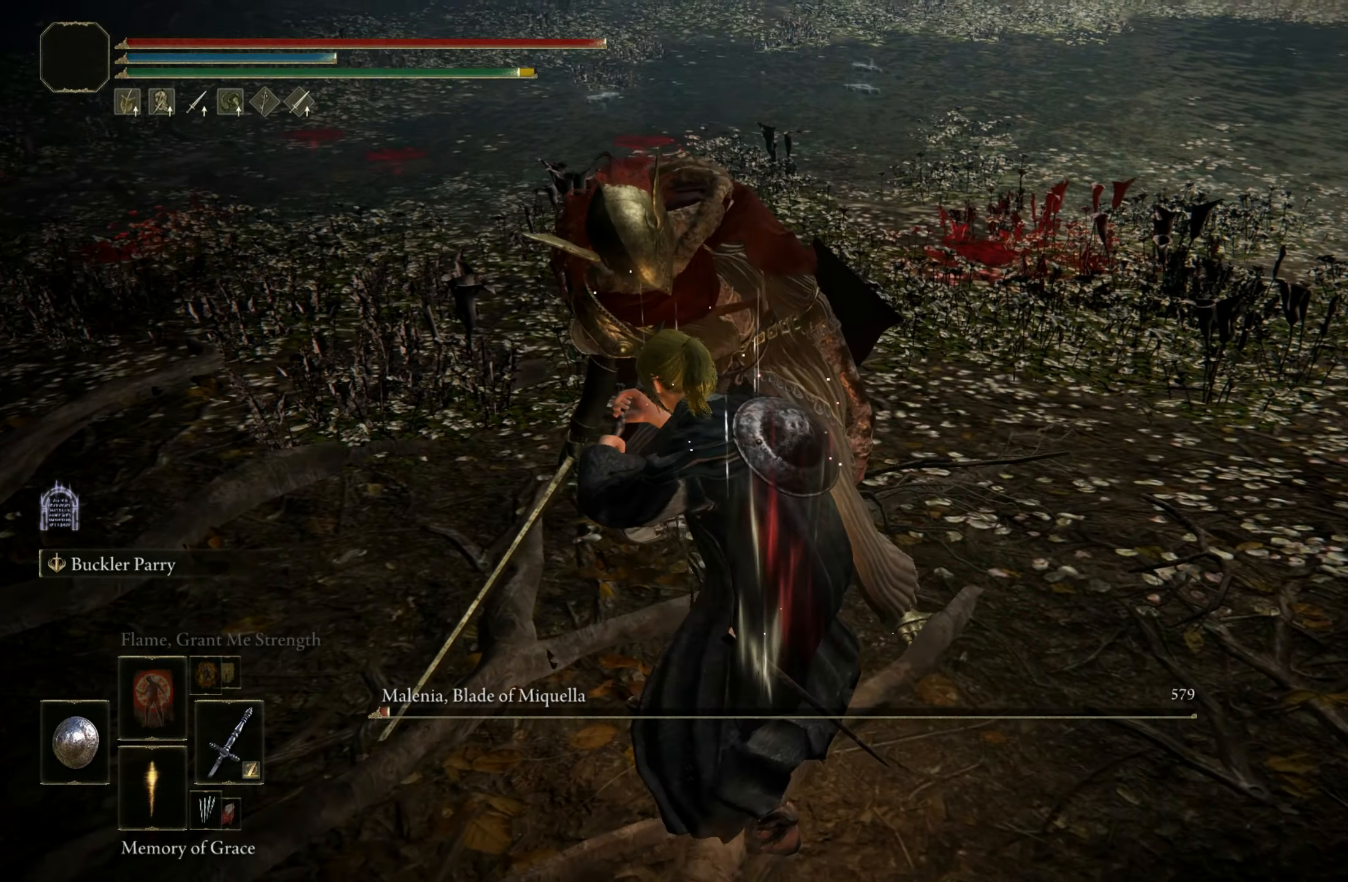
{"keys": [], "mouse": [], "events": []}
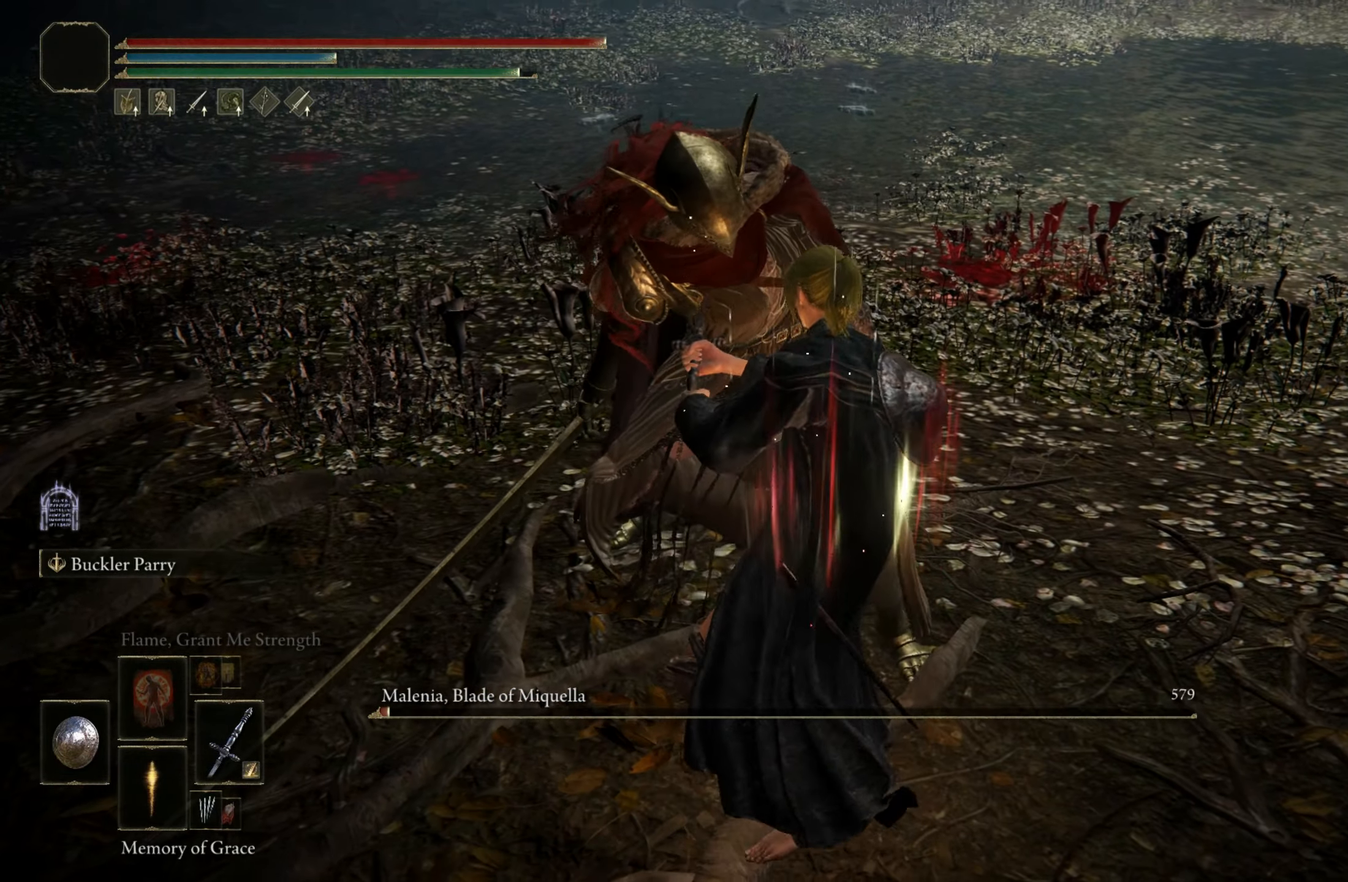
{"keys": [], "mouse": [], "events": []}
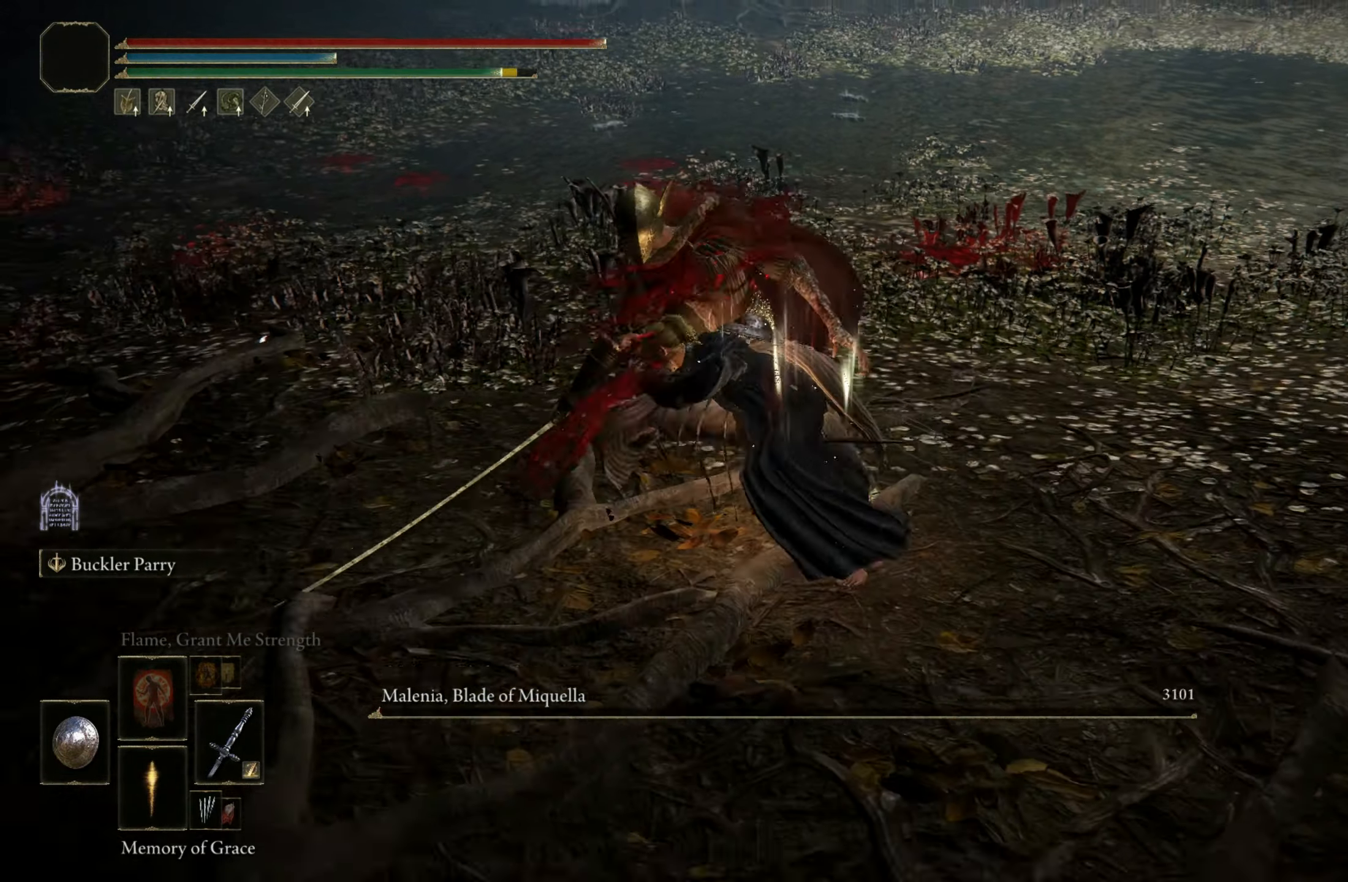
{"keys": [], "mouse": ["wheel"], "events": [[317, "mouse_wheel", "down"]]}
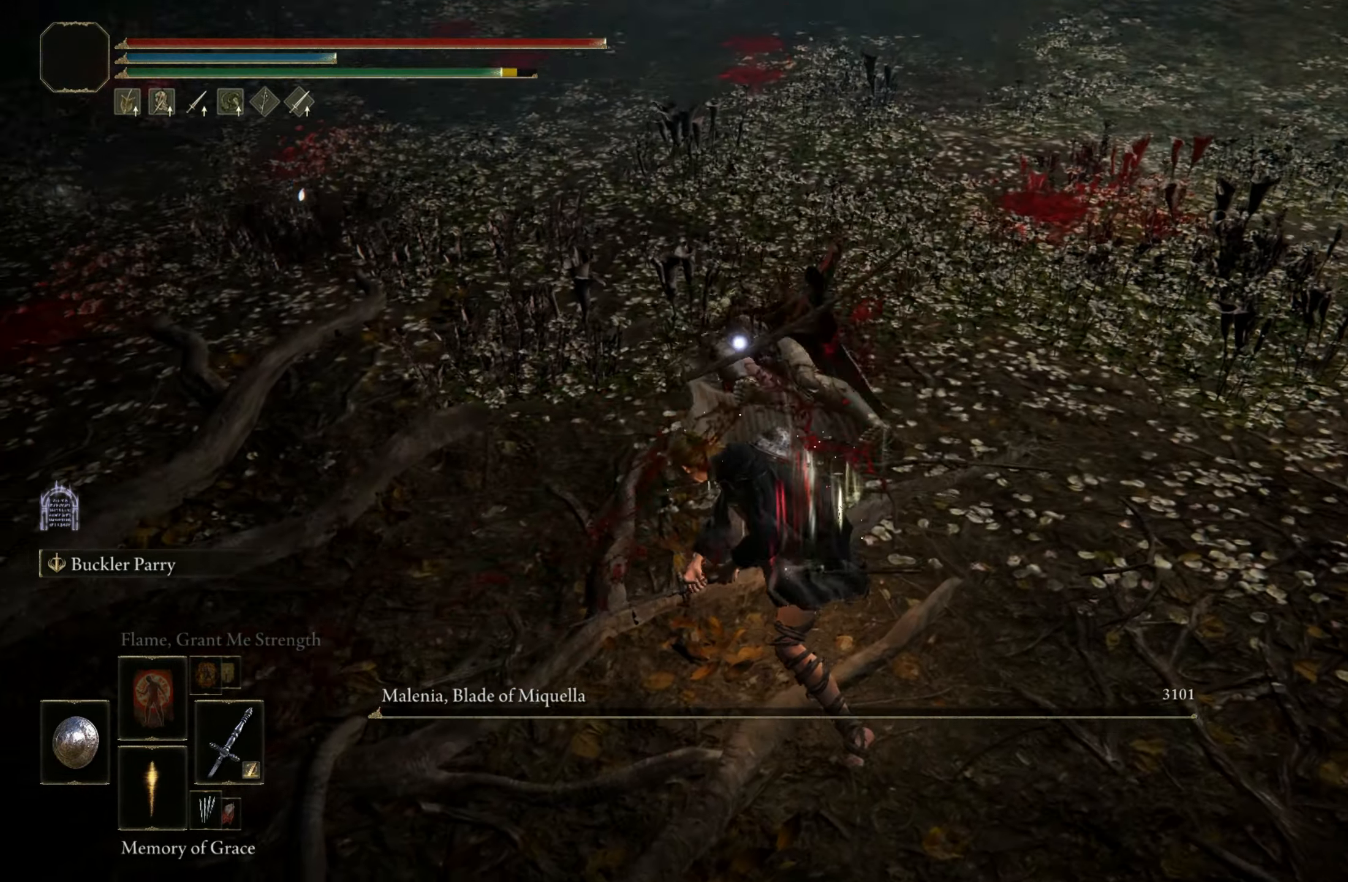
{"keys": [], "mouse": [], "events": [[17, "mouse_wheel", "up"]]}
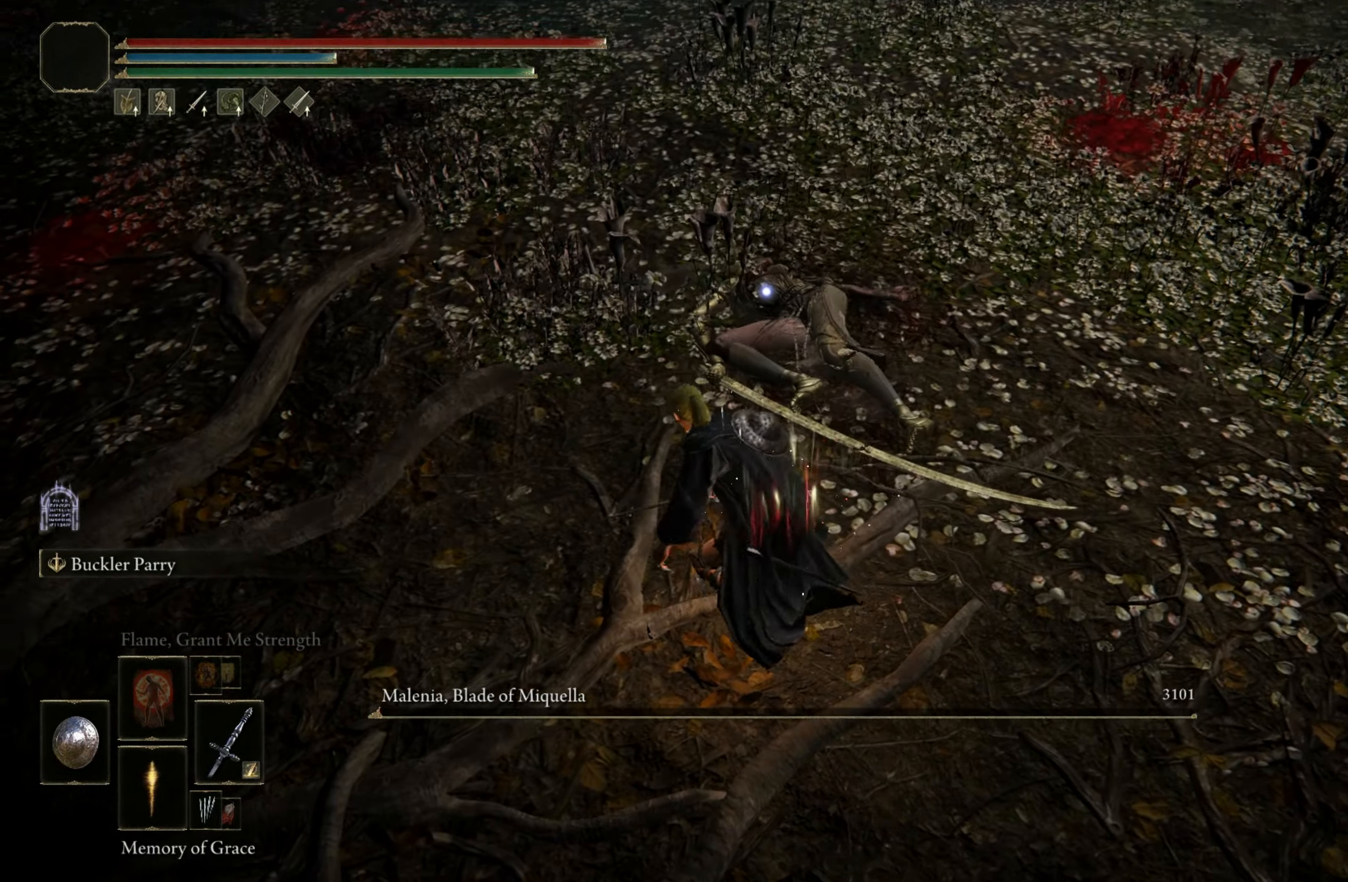
{"keys": ["shift"], "mouse": [], "events": [[450, "shift", "down"]]}
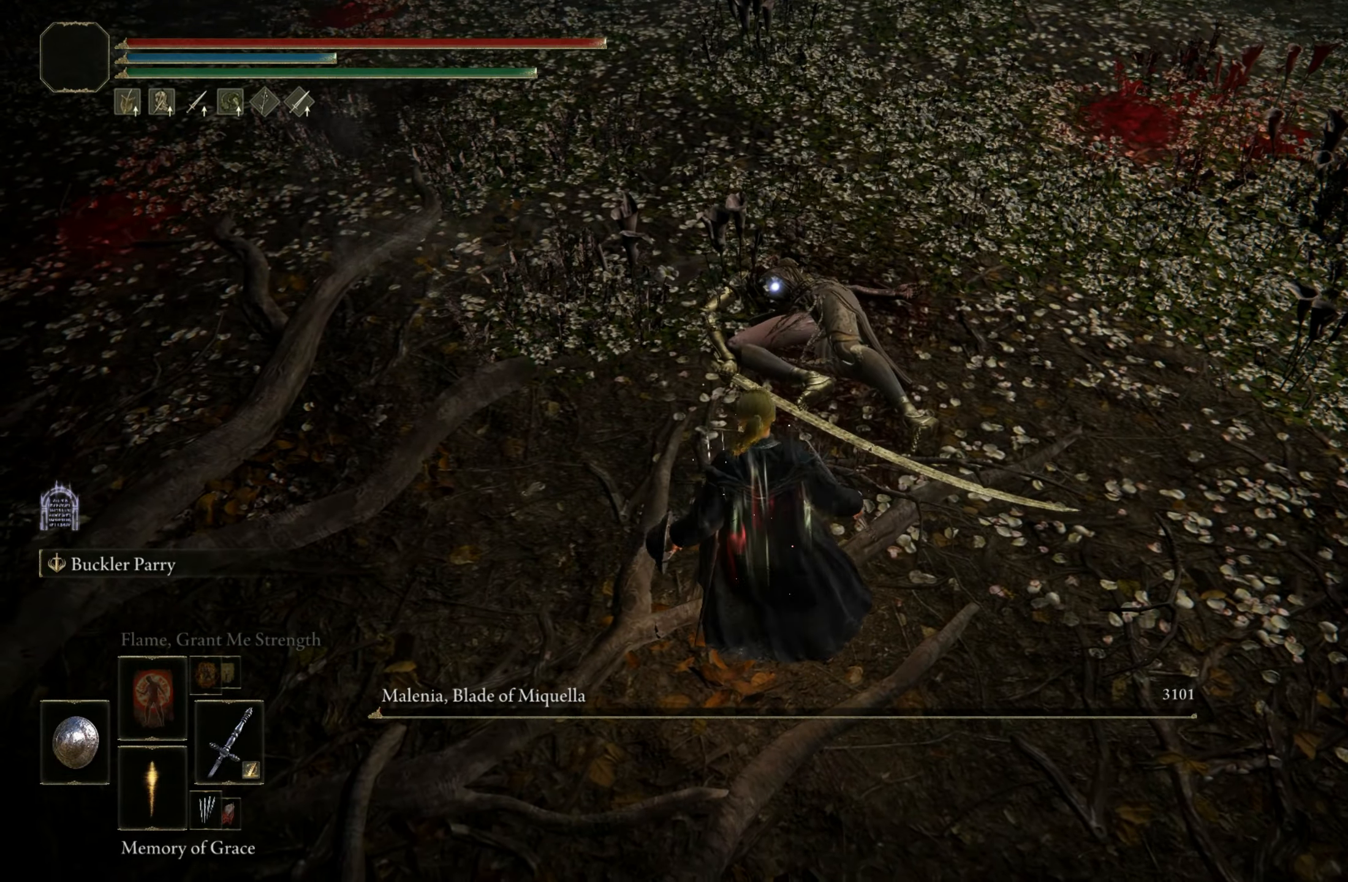
{"keys": ["shift"], "mouse": [], "events": []}
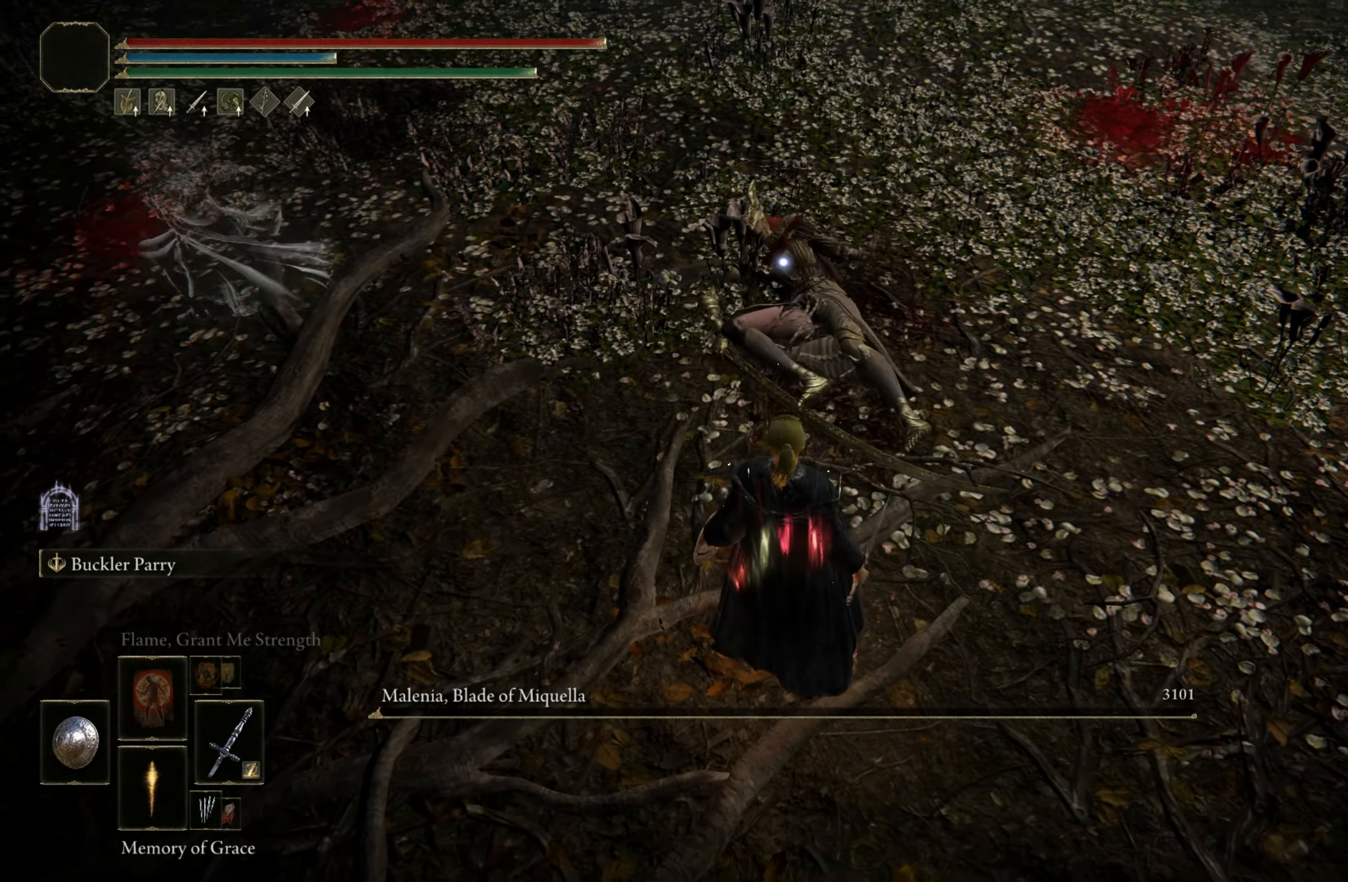
{"keys": ["shift"], "mouse": [], "events": []}
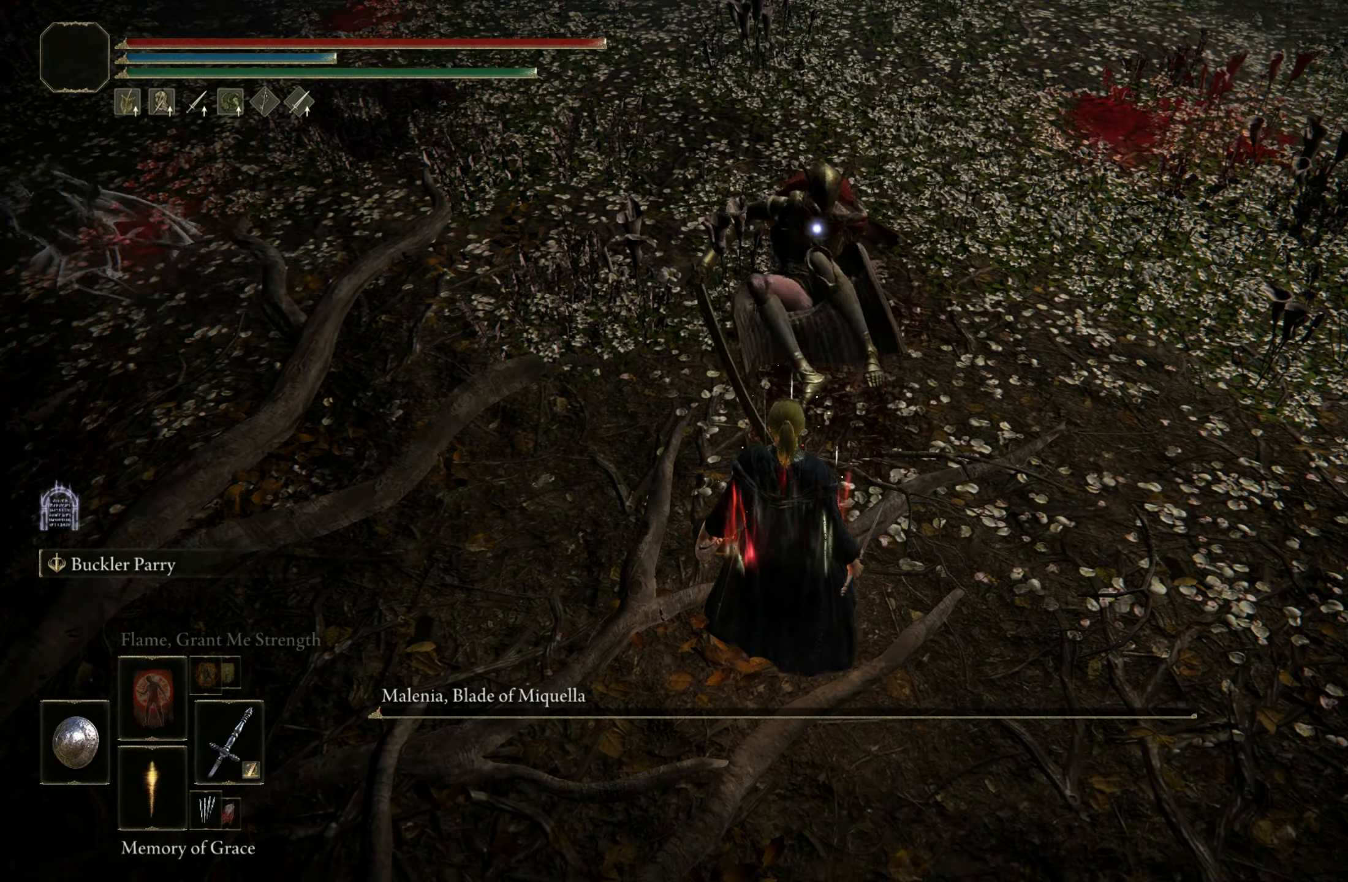
{"keys": ["shift"], "mouse": ["left"], "events": [[17, "mouse_left", "down"]]}
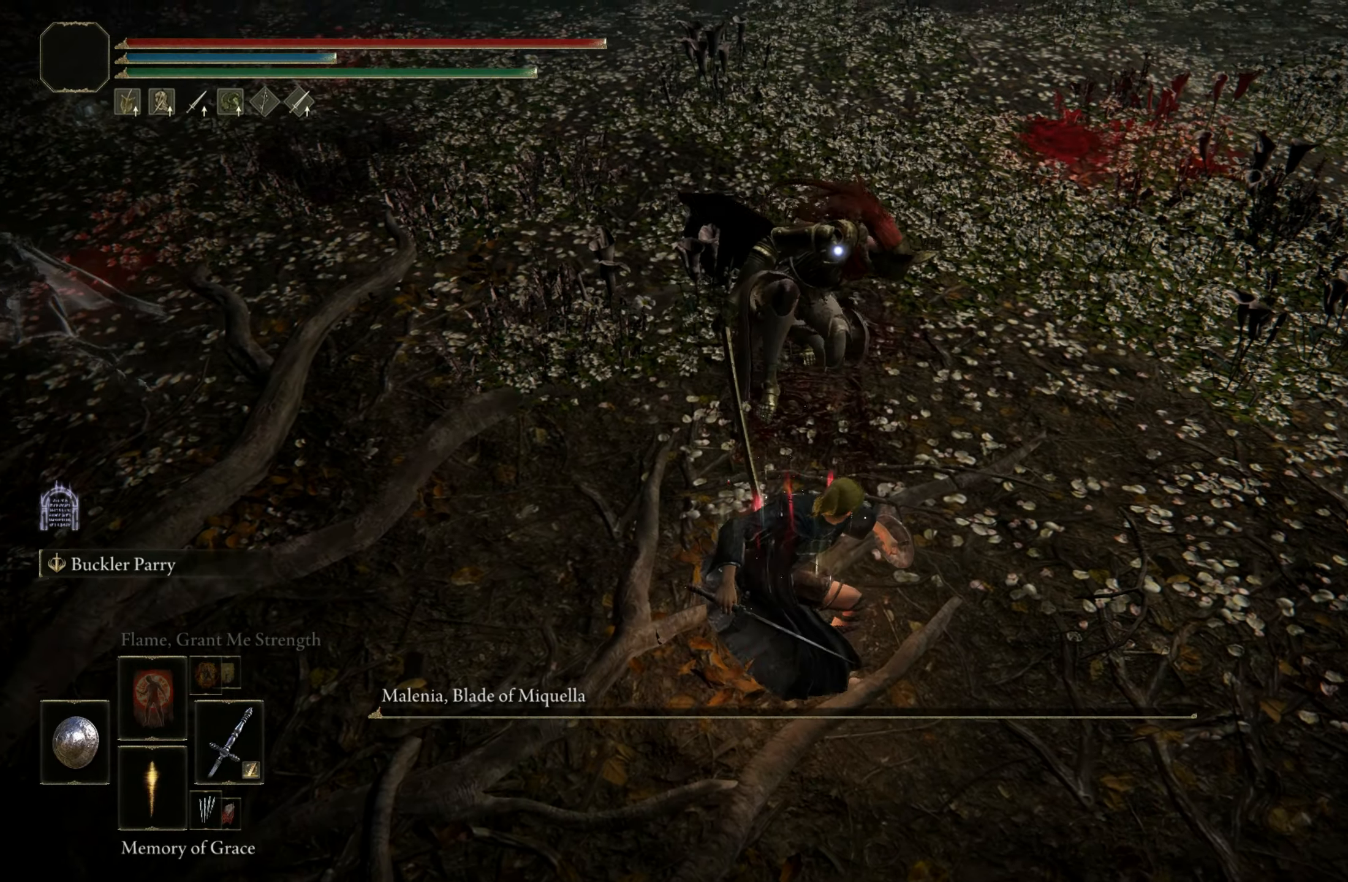
{"keys": [], "mouse": [], "events": [[400, "mouse_left", "up"], [467, "shift", "up"]]}
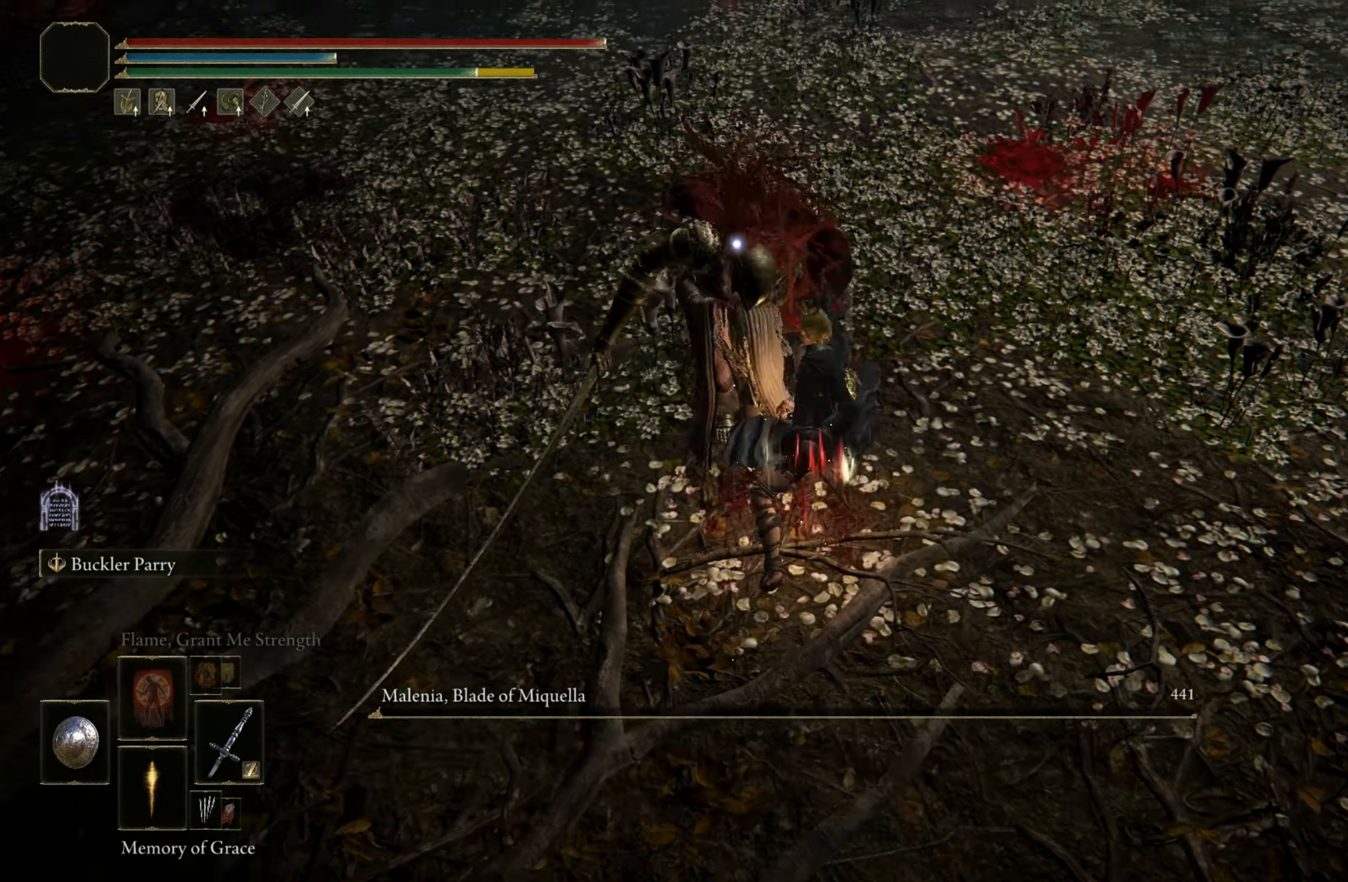
{"keys": [], "mouse": [], "events": [[50, "mouse_left", "down"], [200, "mouse_left", "up"]]}
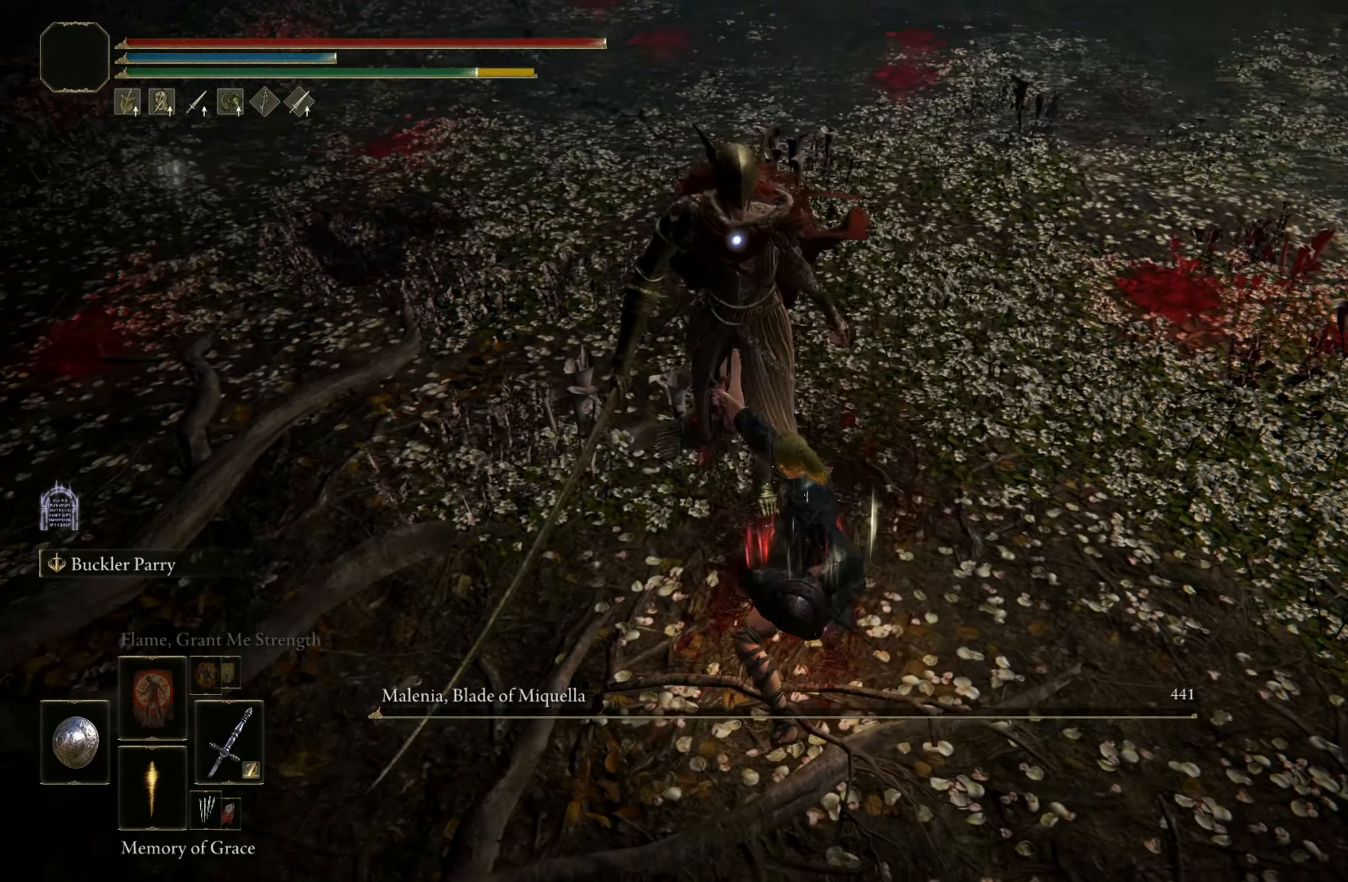
{"keys": [], "mouse": [], "events": []}
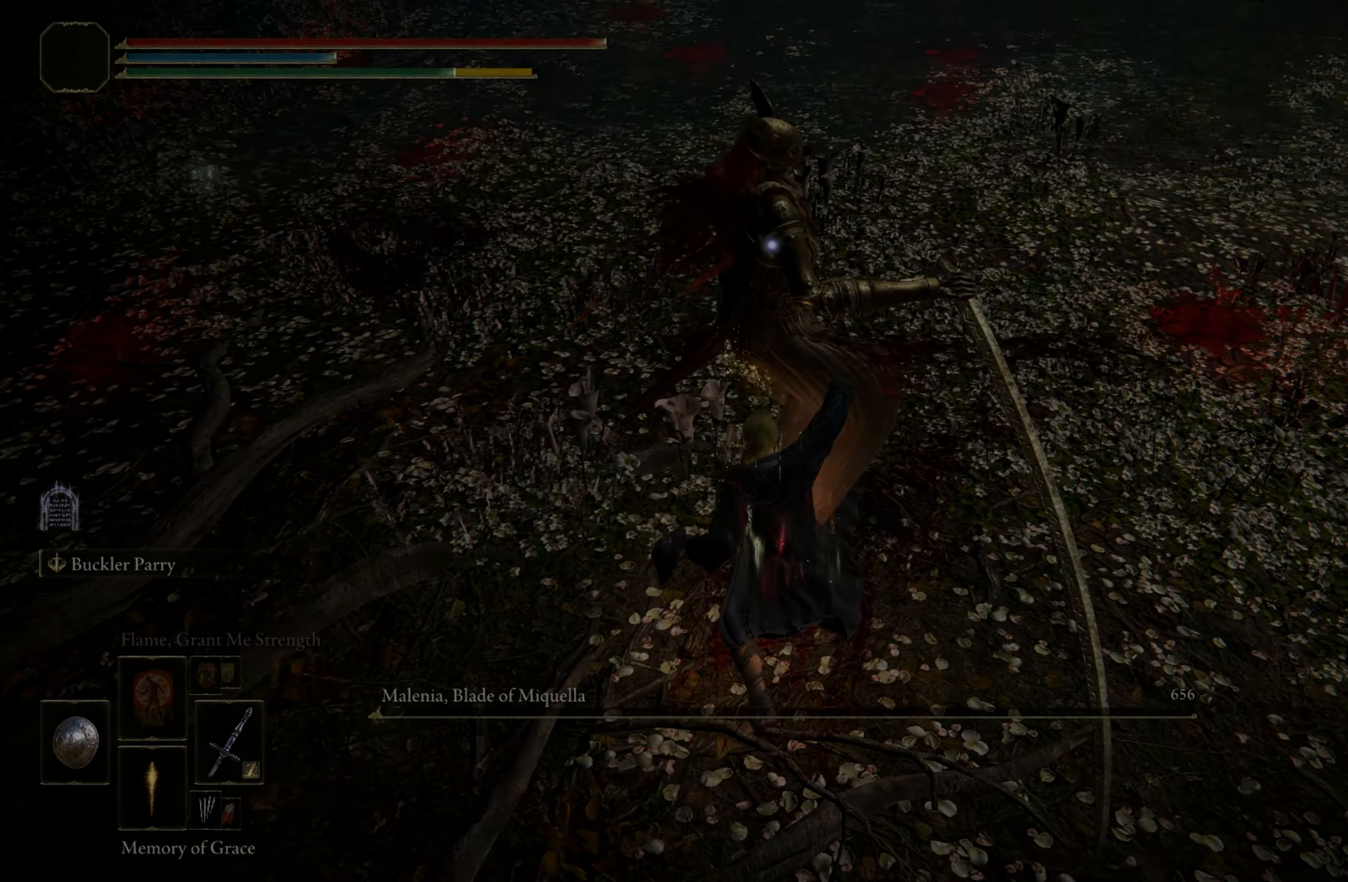
{"keys": [], "mouse": [], "events": []}
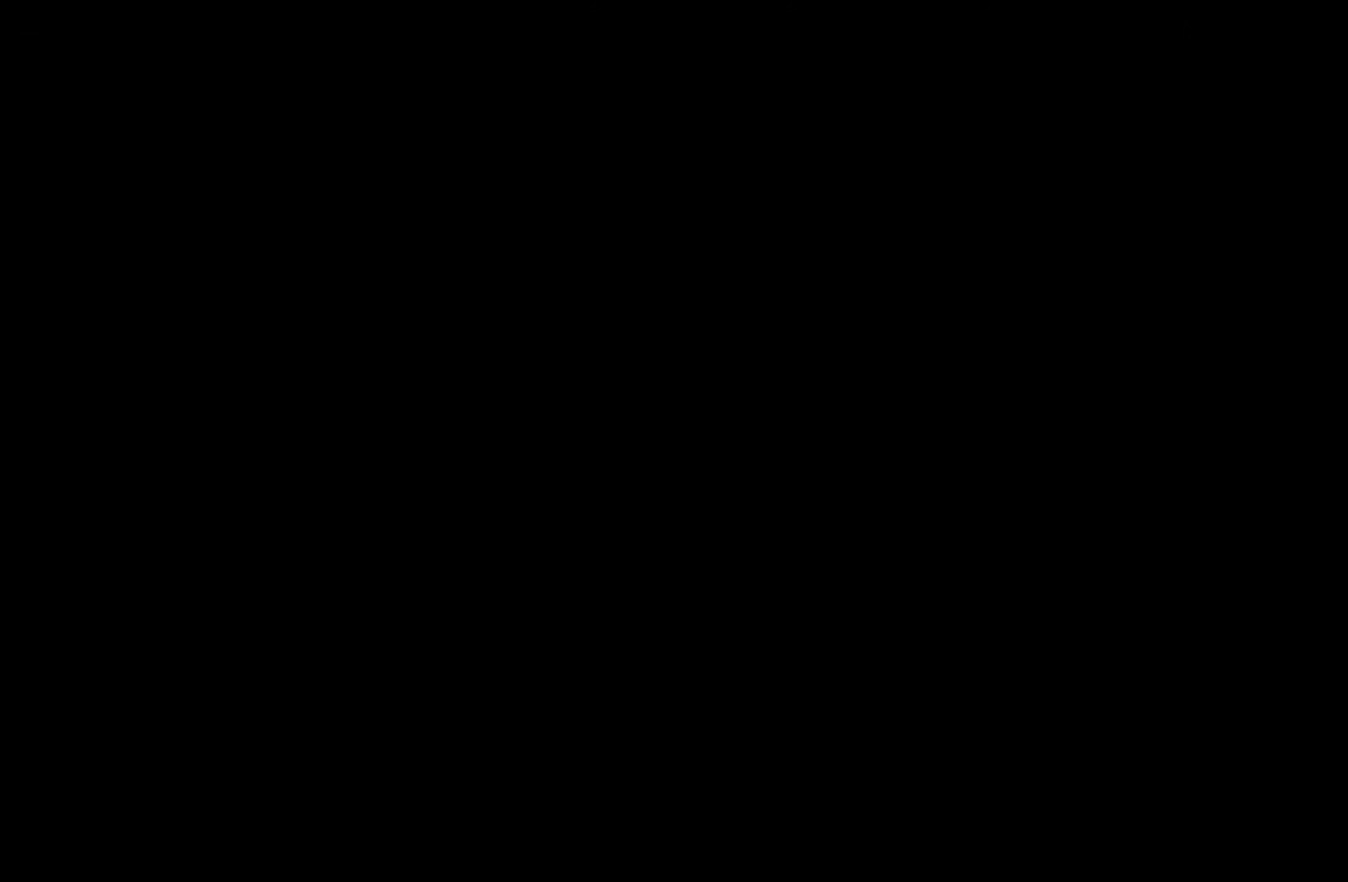
{"keys": [], "mouse": [], "events": []}
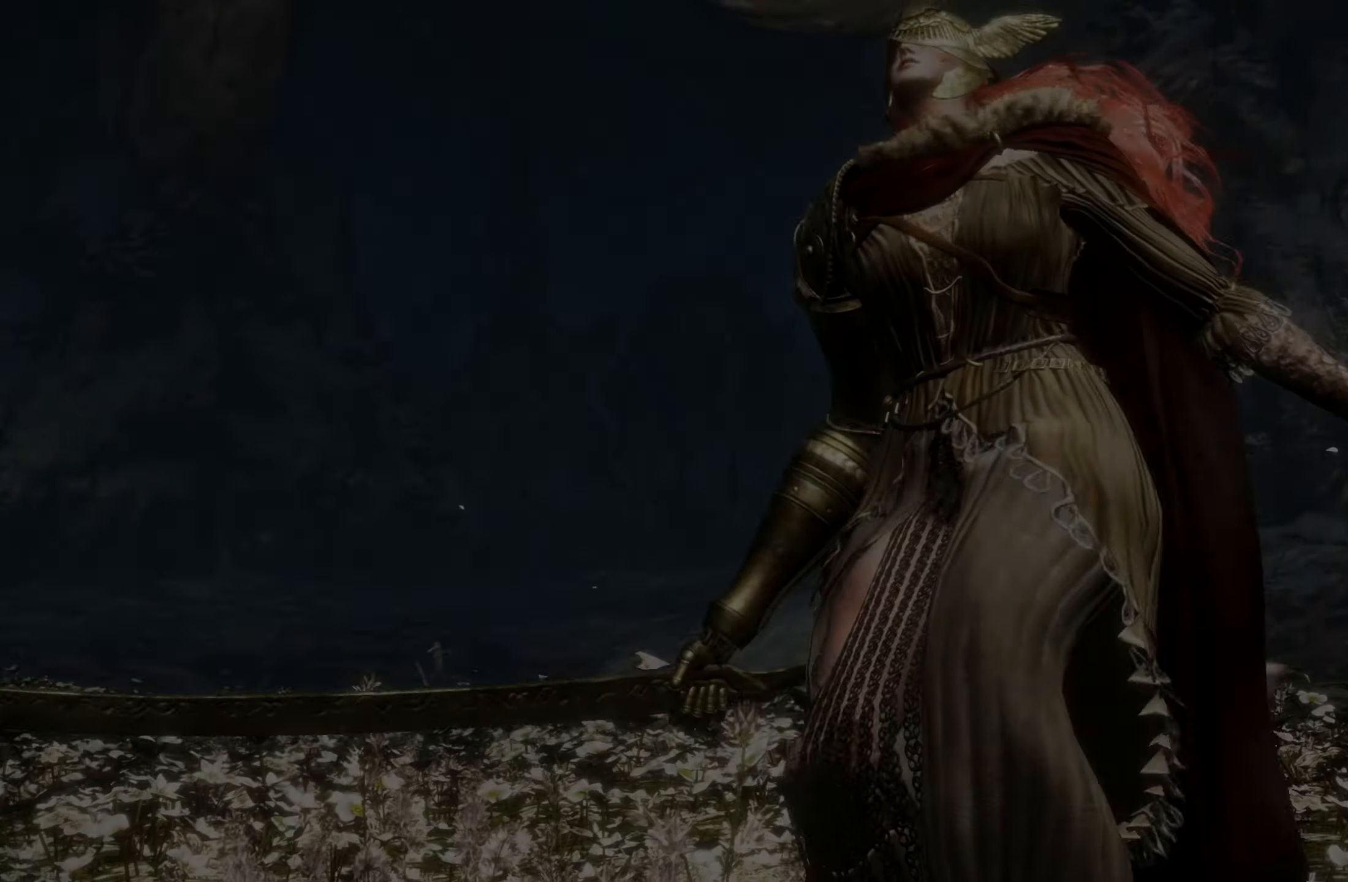
{"keys": [], "mouse": [], "events": []}
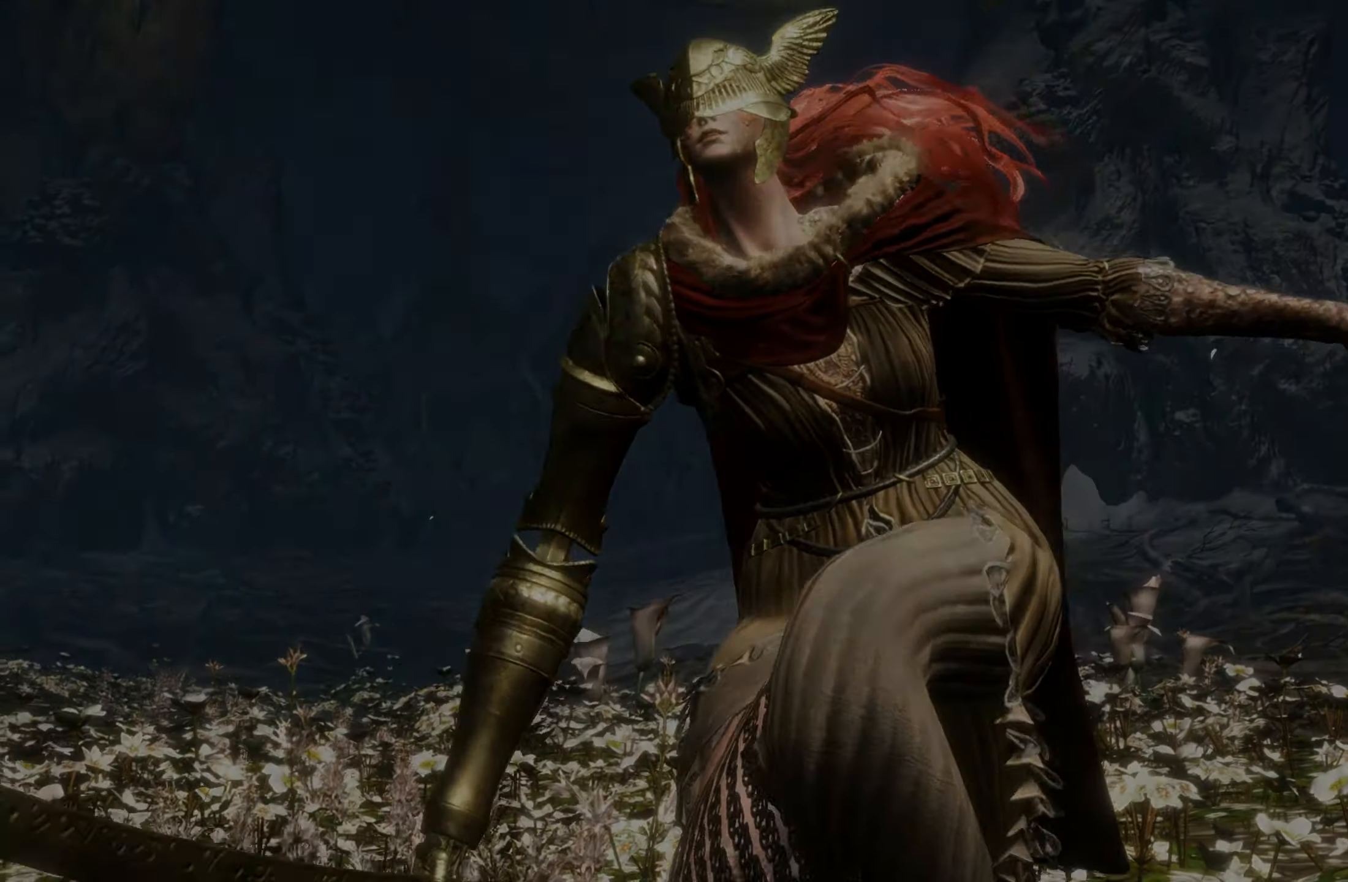
{"keys": [], "mouse": [], "events": []}
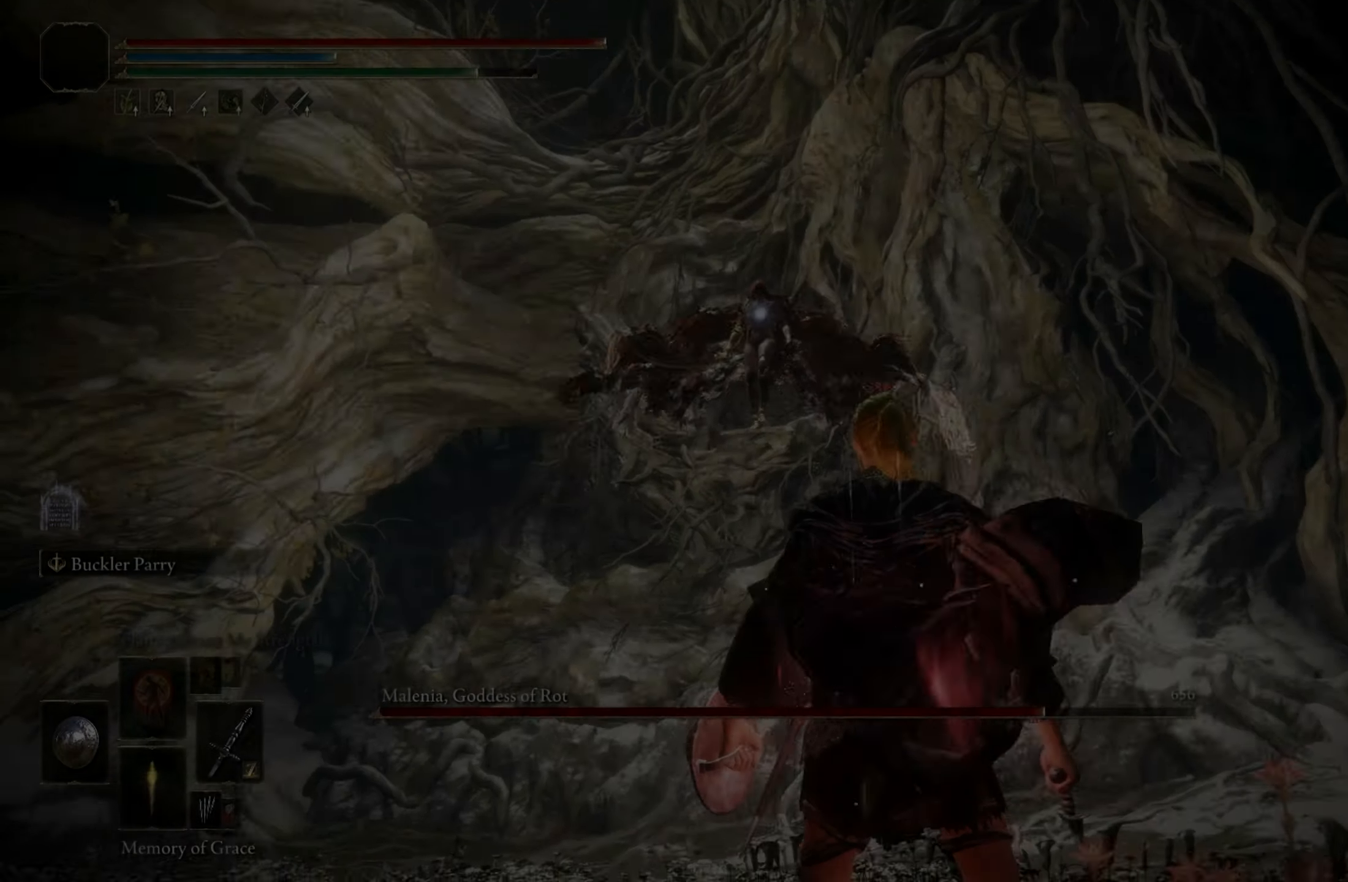
{"keys": [], "mouse": [], "events": []}
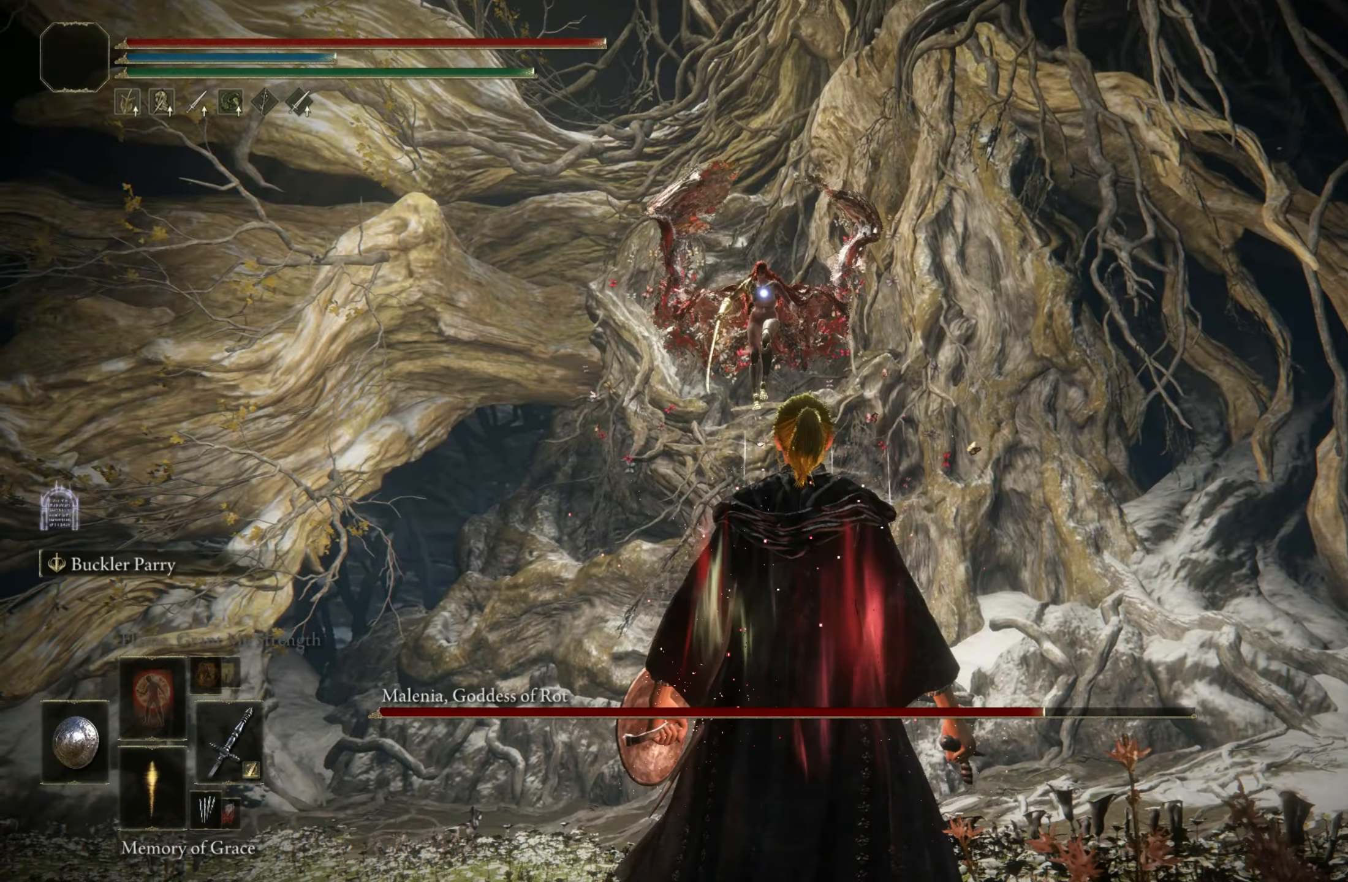
{"keys": [], "mouse": [], "events": []}
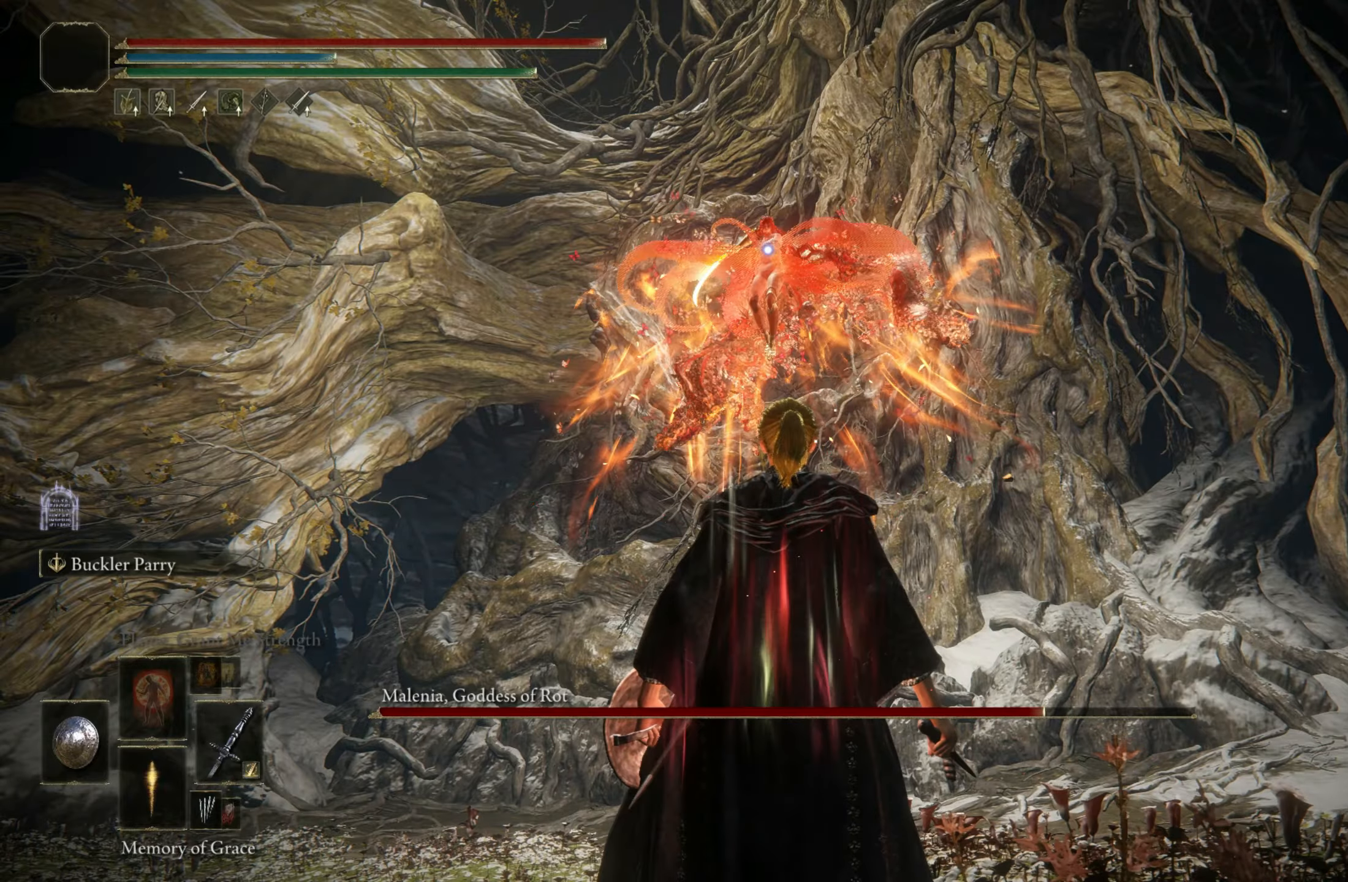
{"keys": [], "mouse": [], "events": []}
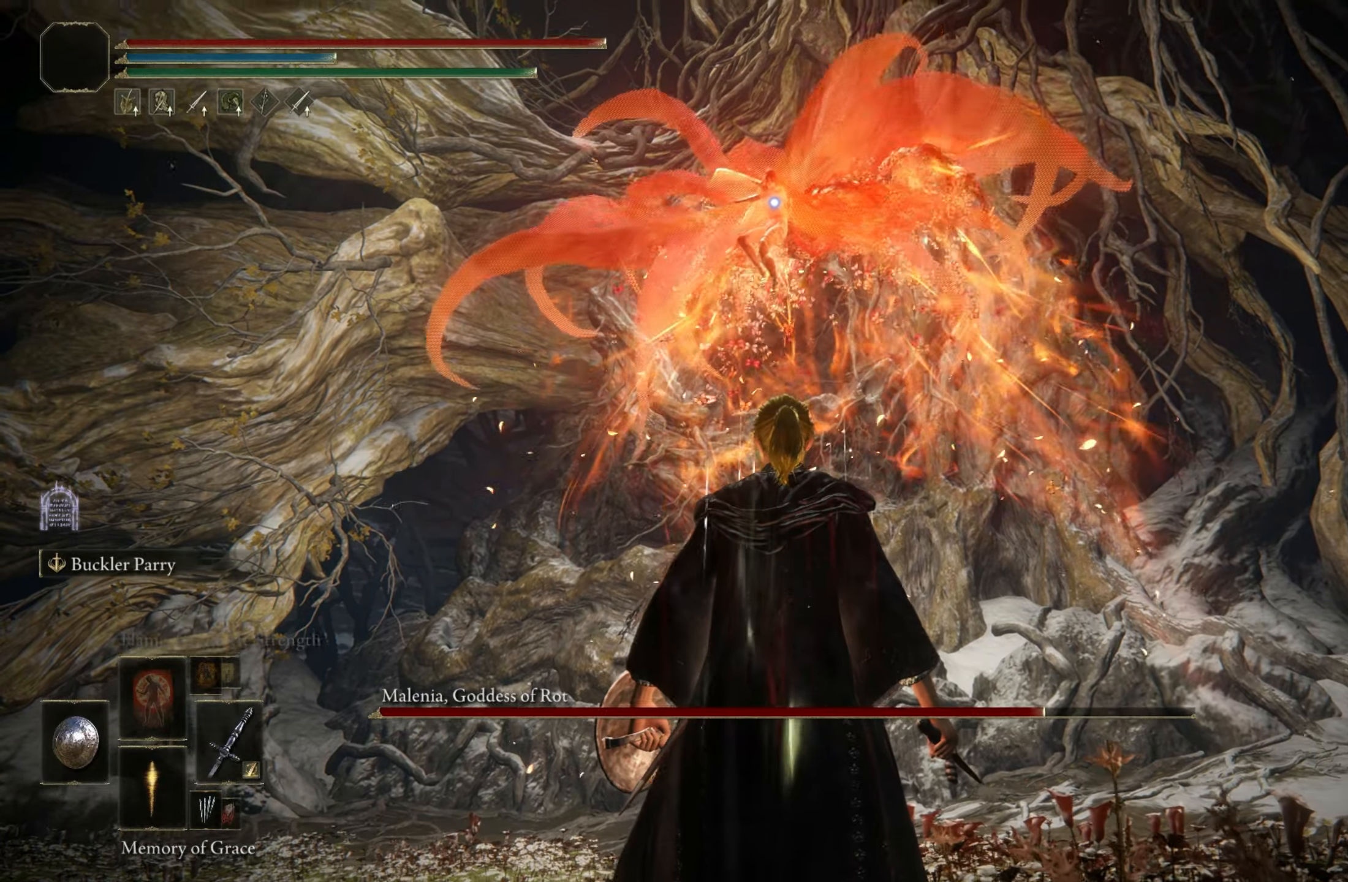
{"keys": [], "mouse": [], "events": []}
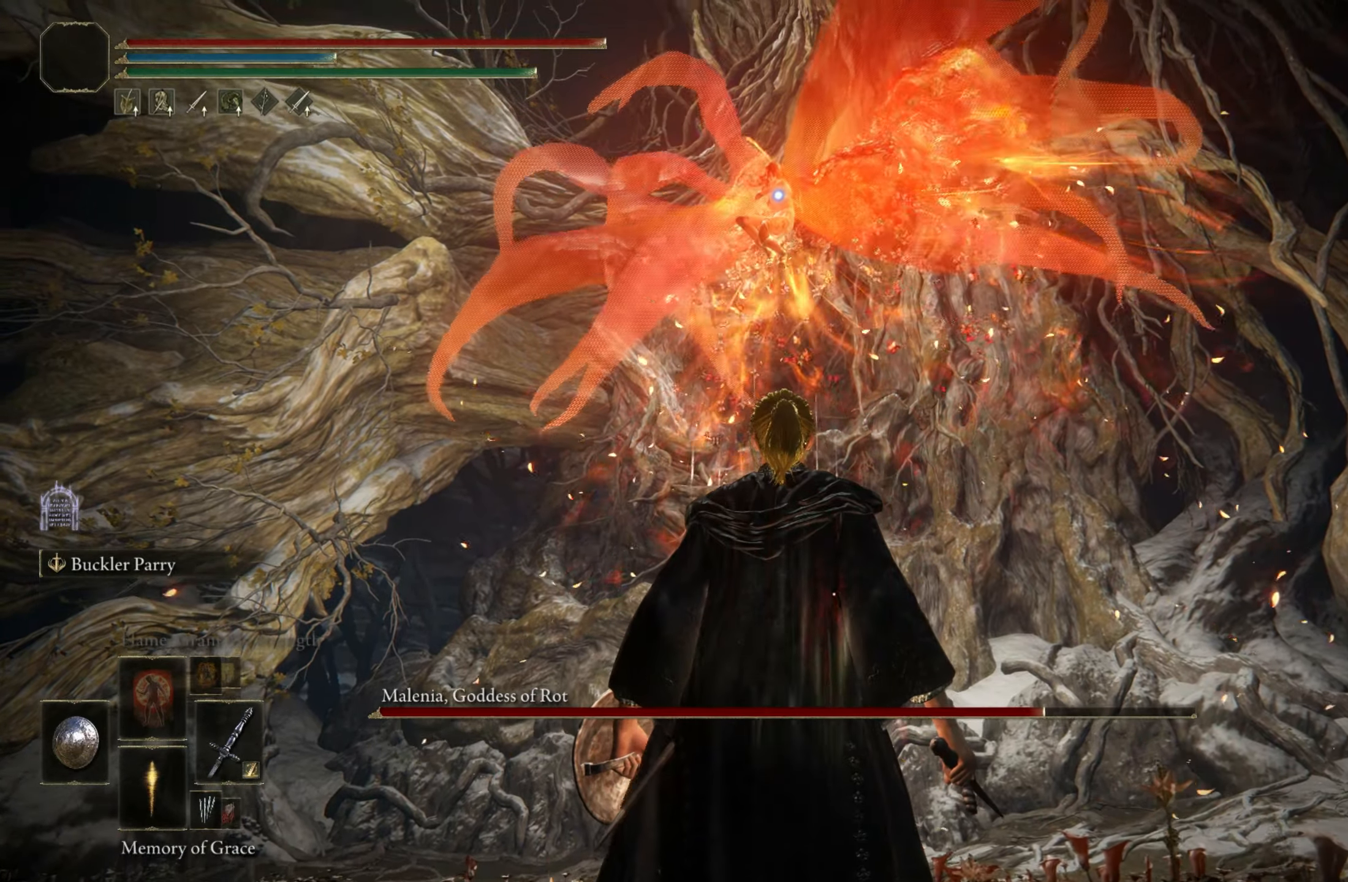
{"keys": [], "mouse": [], "events": []}
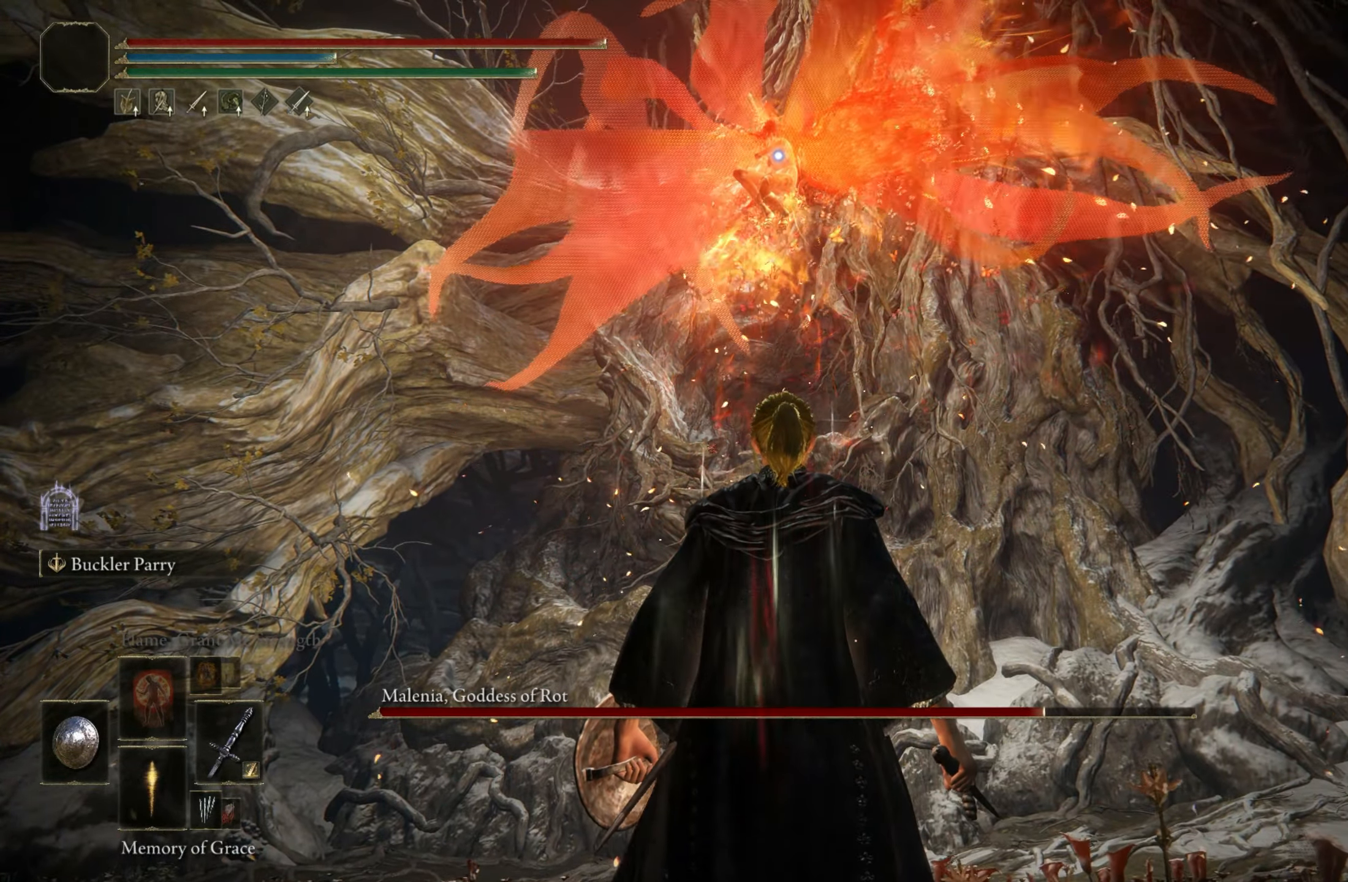
{"keys": ["s"], "mouse": [], "events": [[133, "s", "down"], [316, "space", "down"], [416, "space", "up"]]}
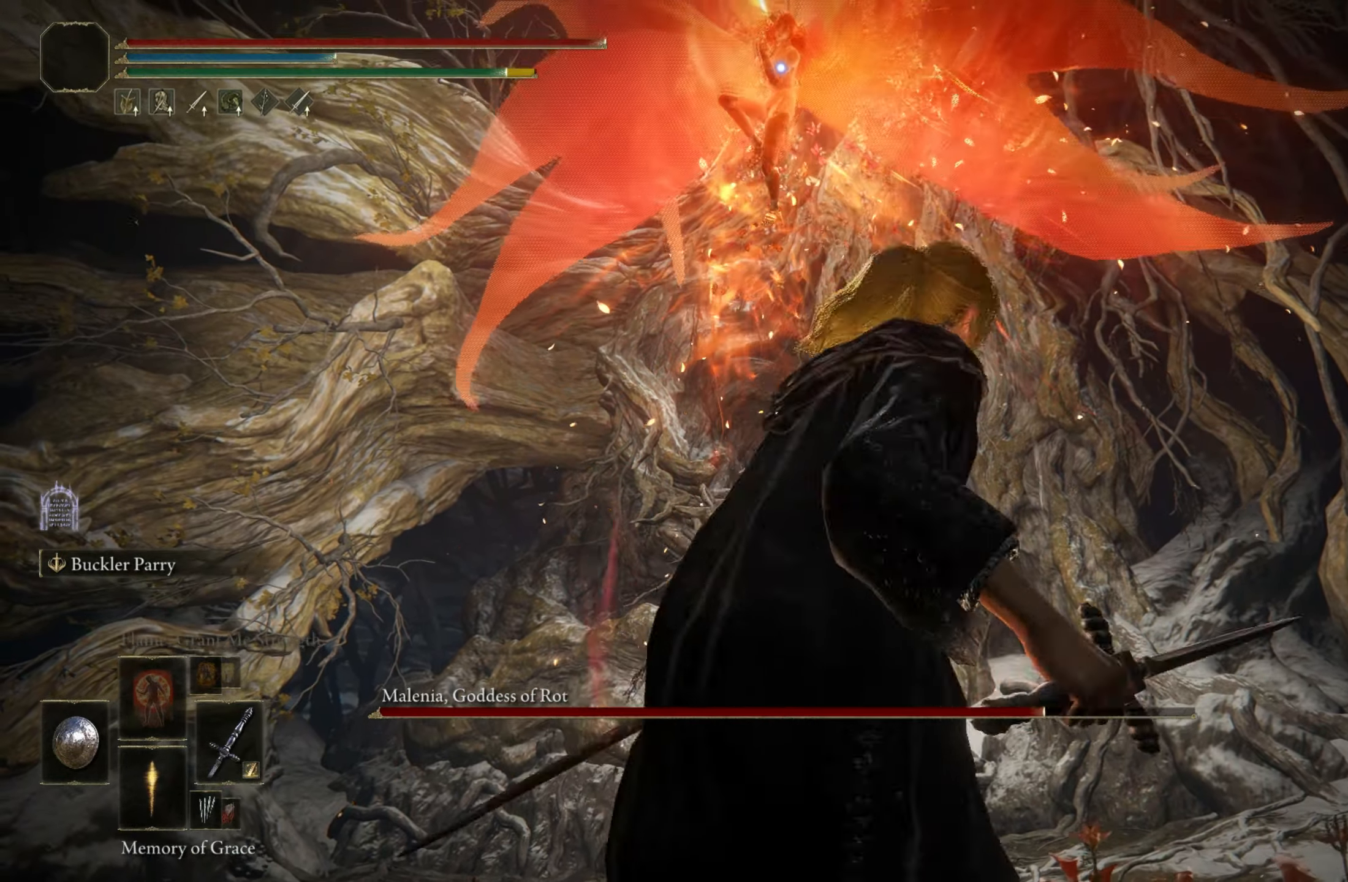
{"keys": ["s"], "mouse": [], "events": []}
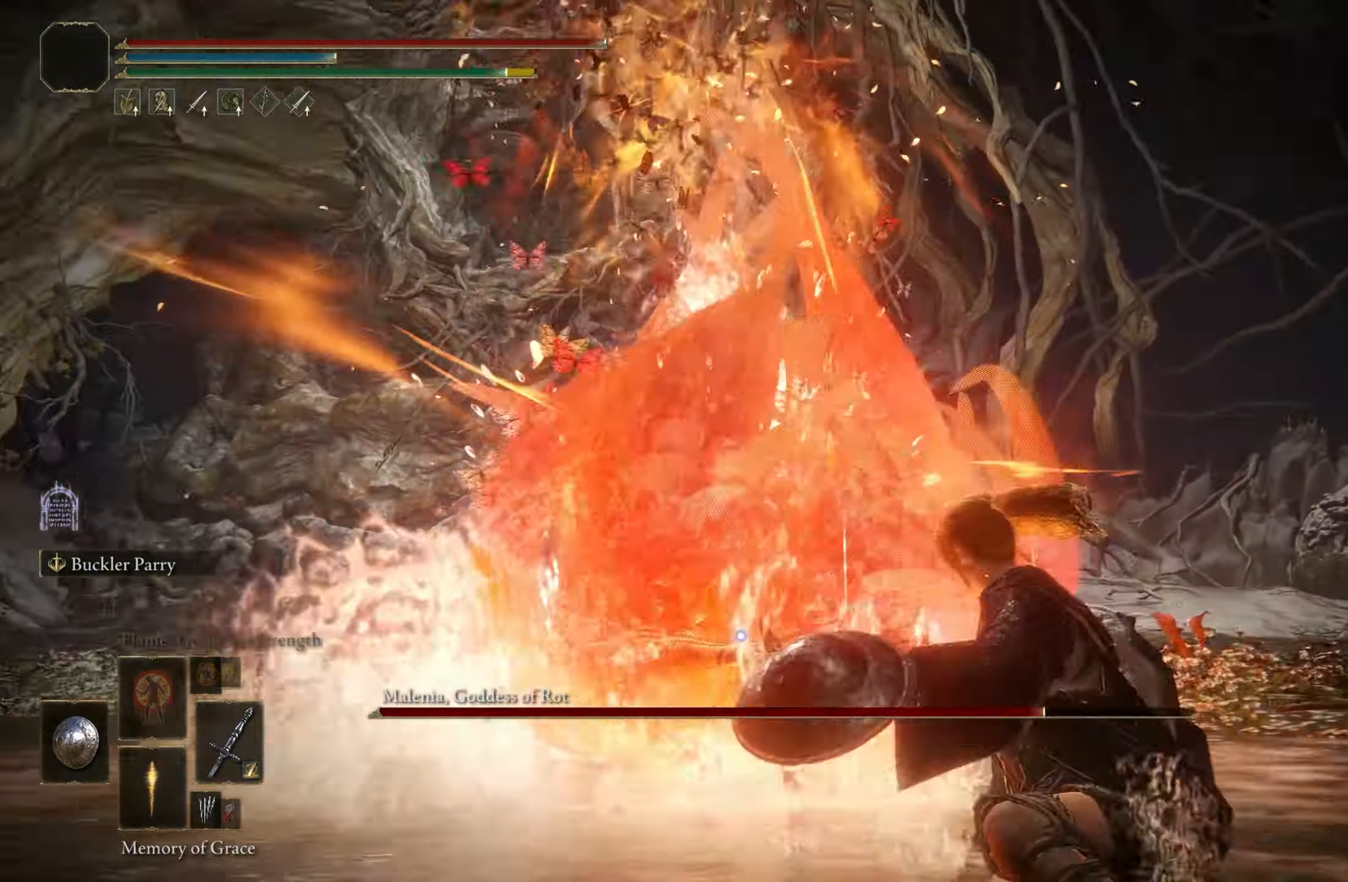
{"keys": ["s"], "mouse": [], "events": []}
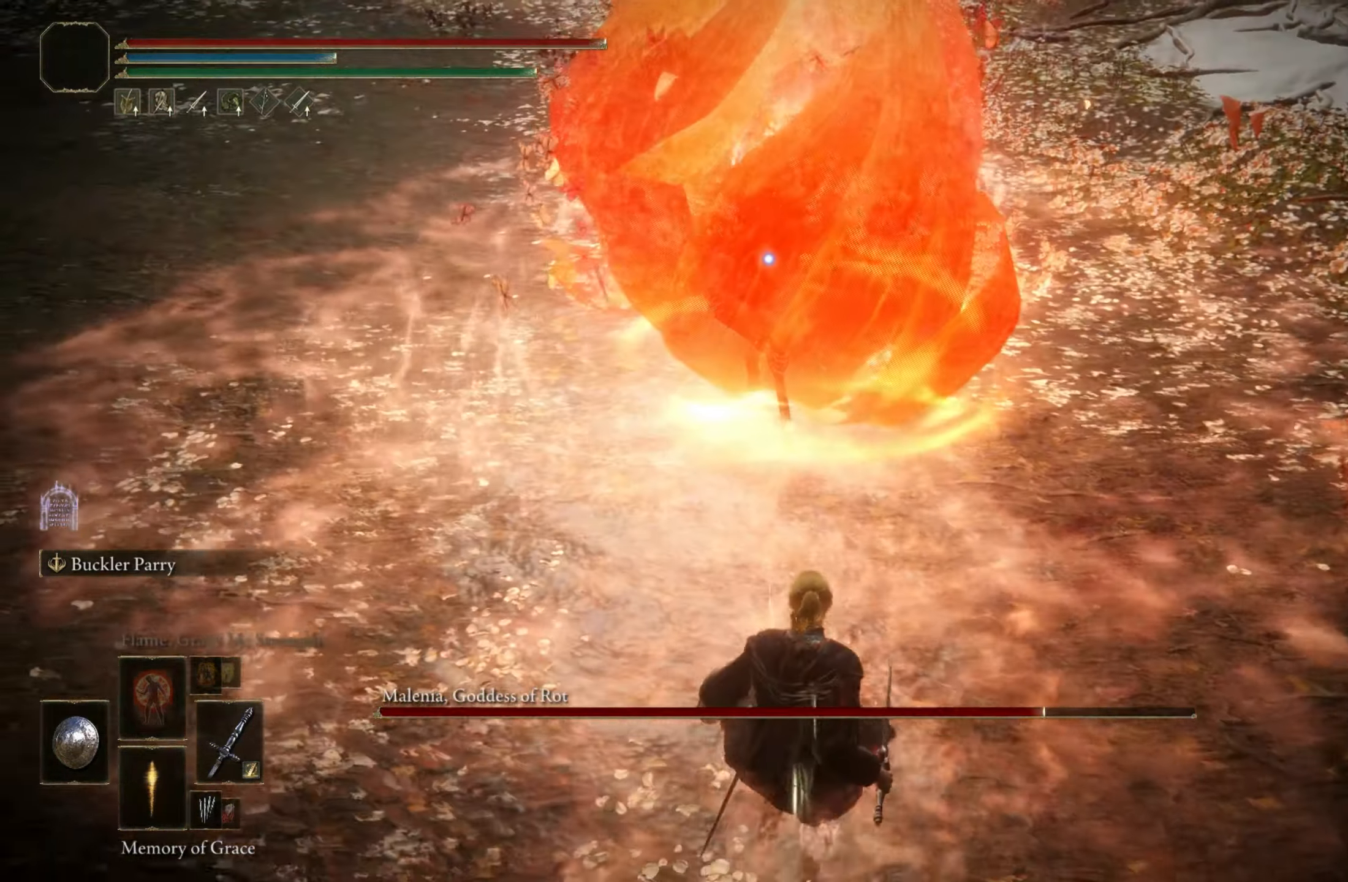
{"keys": ["s", "space"], "mouse": [], "events": [[483, "space", "down"]]}
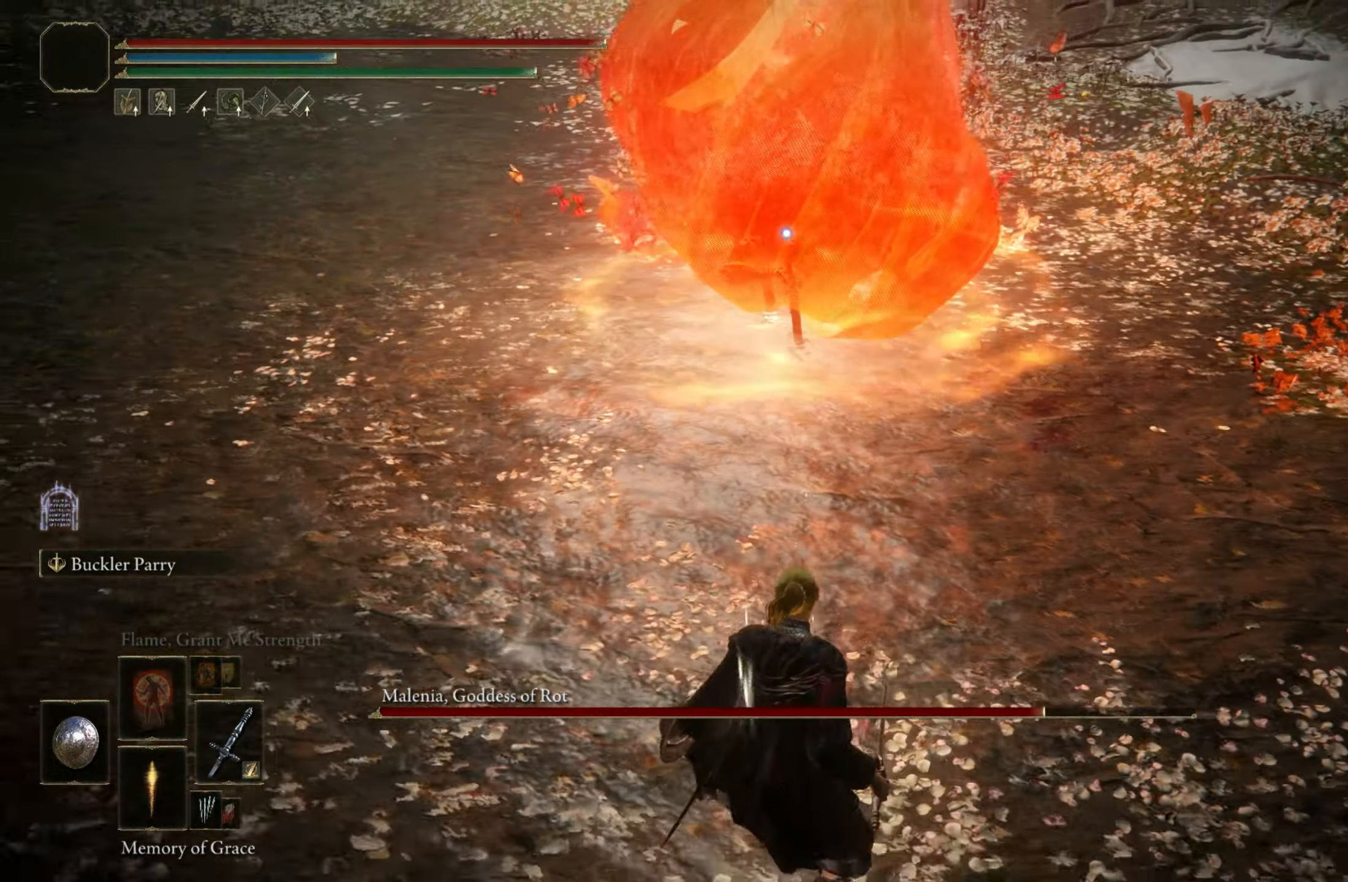
{"keys": [], "mouse": [], "events": [[183, "space", "up"], [366, "s", "up"]]}